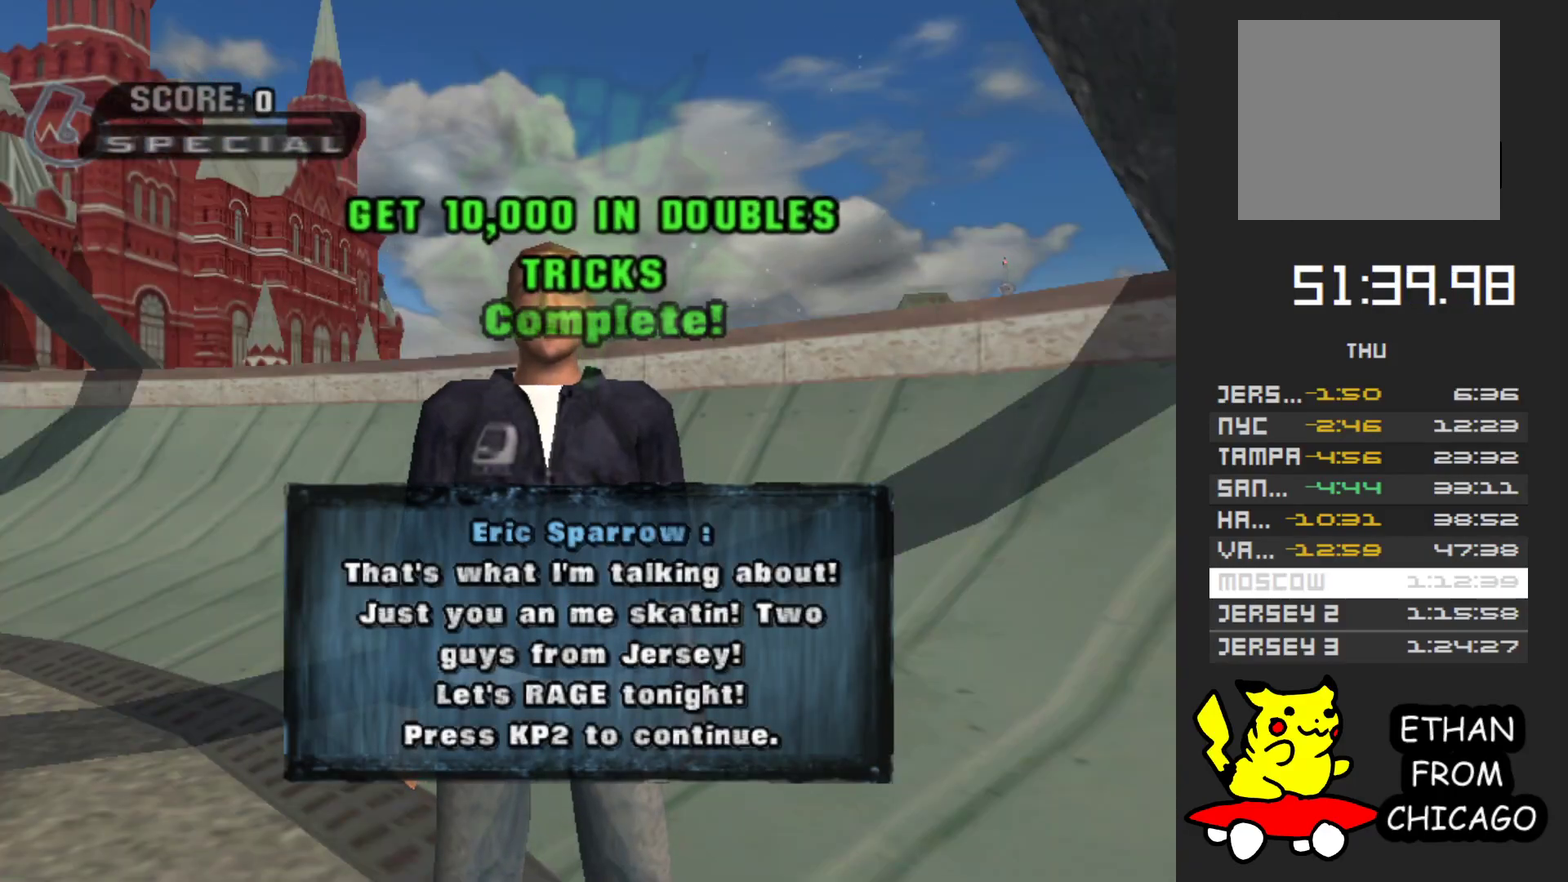
Gameplay with a controller (Xbox layout); each line is a JSON object with the inputs held at the frame after it. "events" lists button and stick changes between this image and that frame as [ms after this image, input, new state], when the widget could be followed in between. Not read: L3 R3.
{"buttons": [], "left_stick": "center", "right_stick": "center", "events": [[67, "A", "down"], [167, "A", "up"], [250, "A", "down"], [333, "A", "up"], [433, "A", "down"], [500, "A", "up"]]}
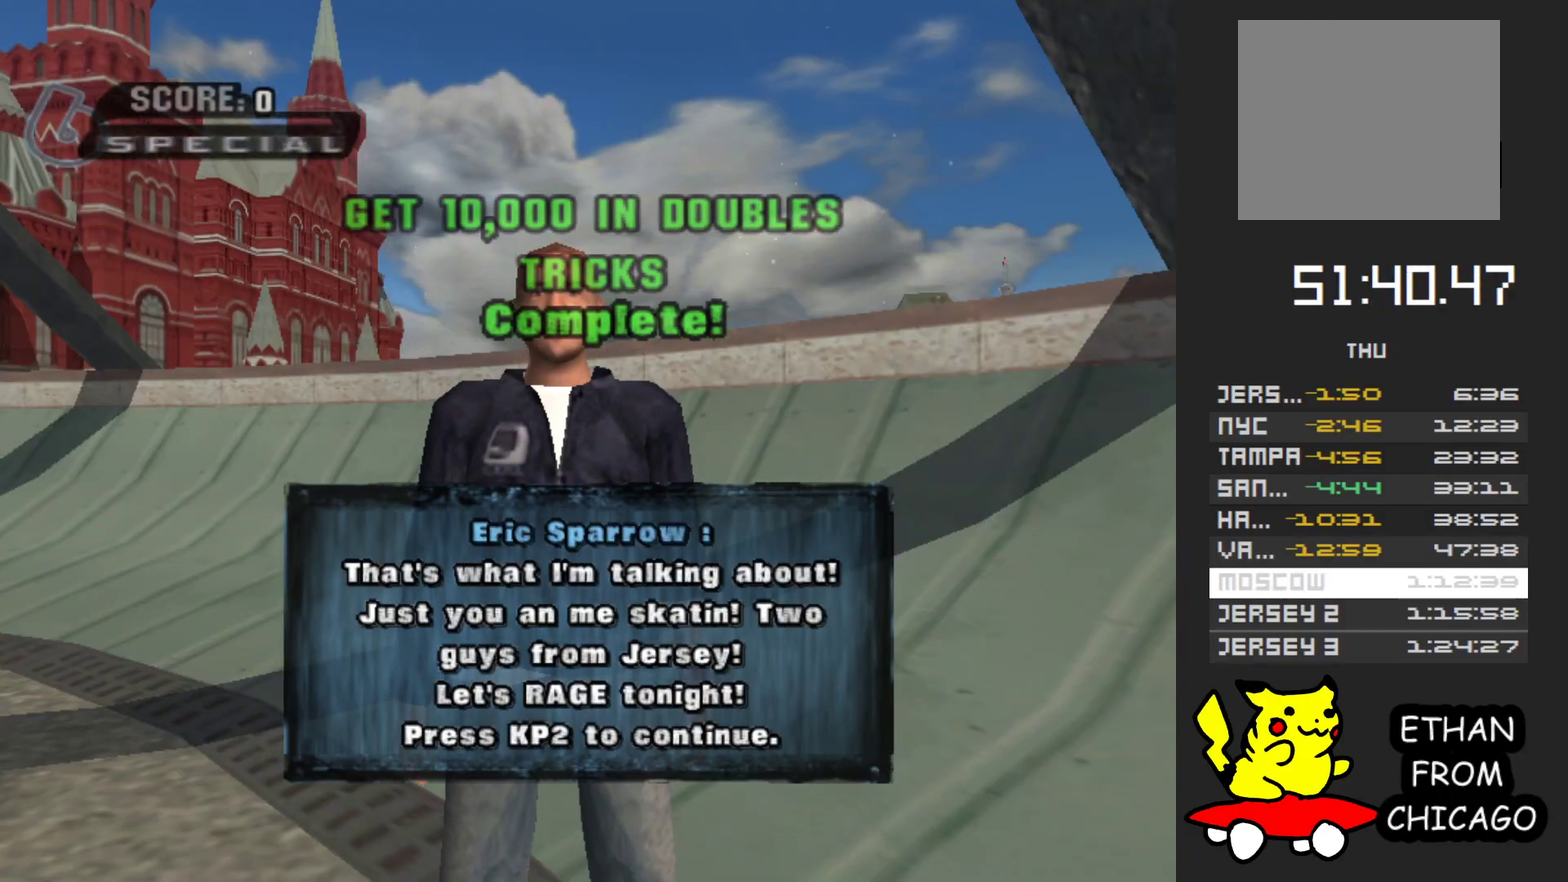
{"buttons": [], "left_stick": "center", "right_stick": "center", "events": [[100, "A", "down"], [200, "A", "up"], [367, "A", "down"], [483, "A", "up"]]}
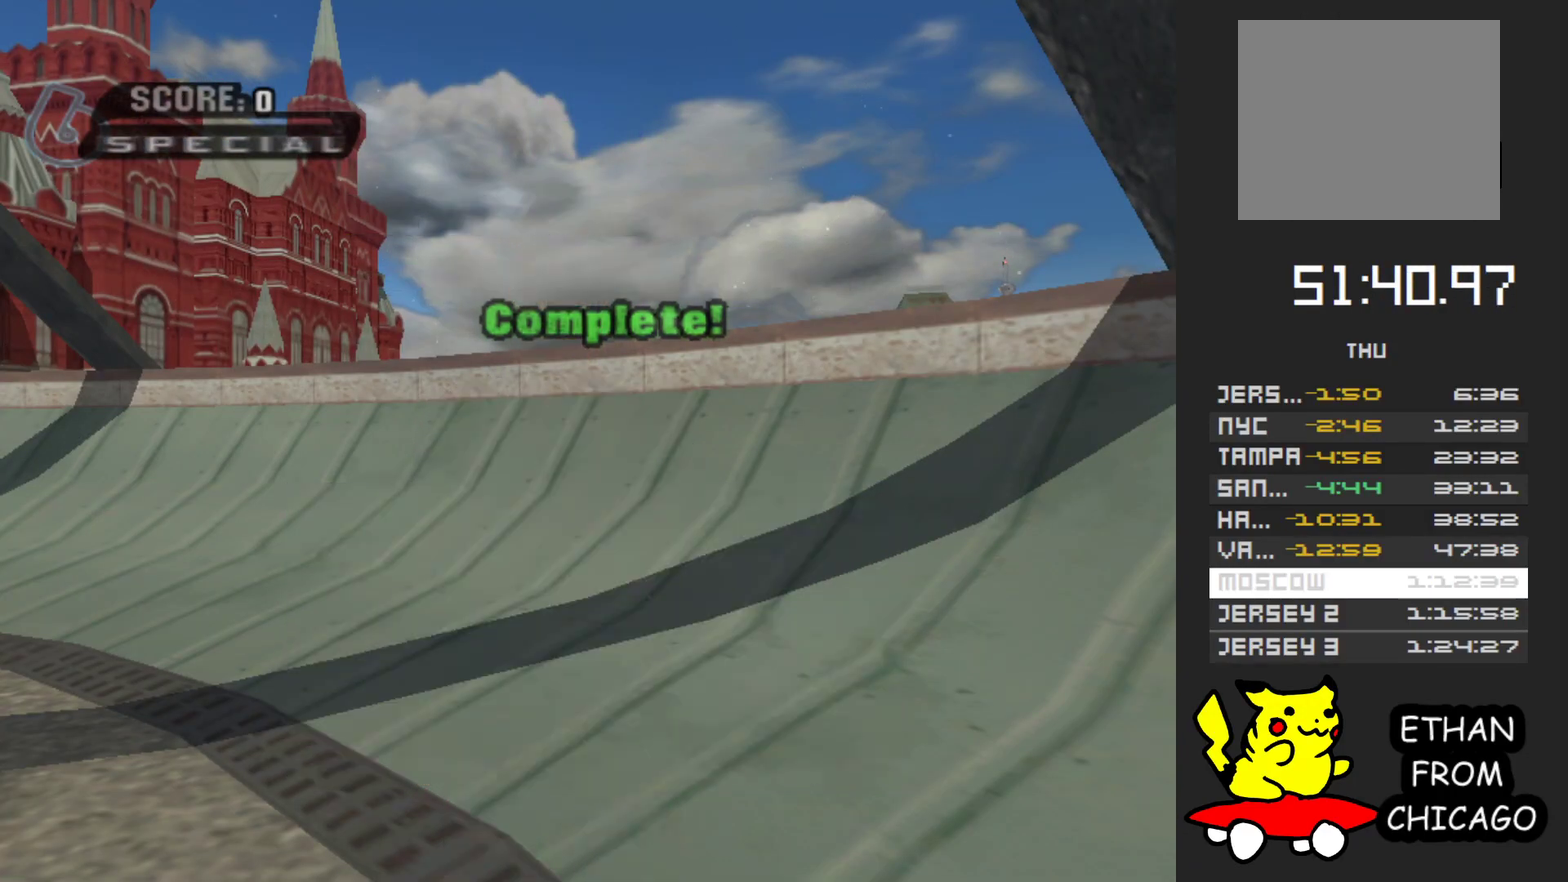
{"buttons": [], "left_stick": "center", "right_stick": "center", "events": []}
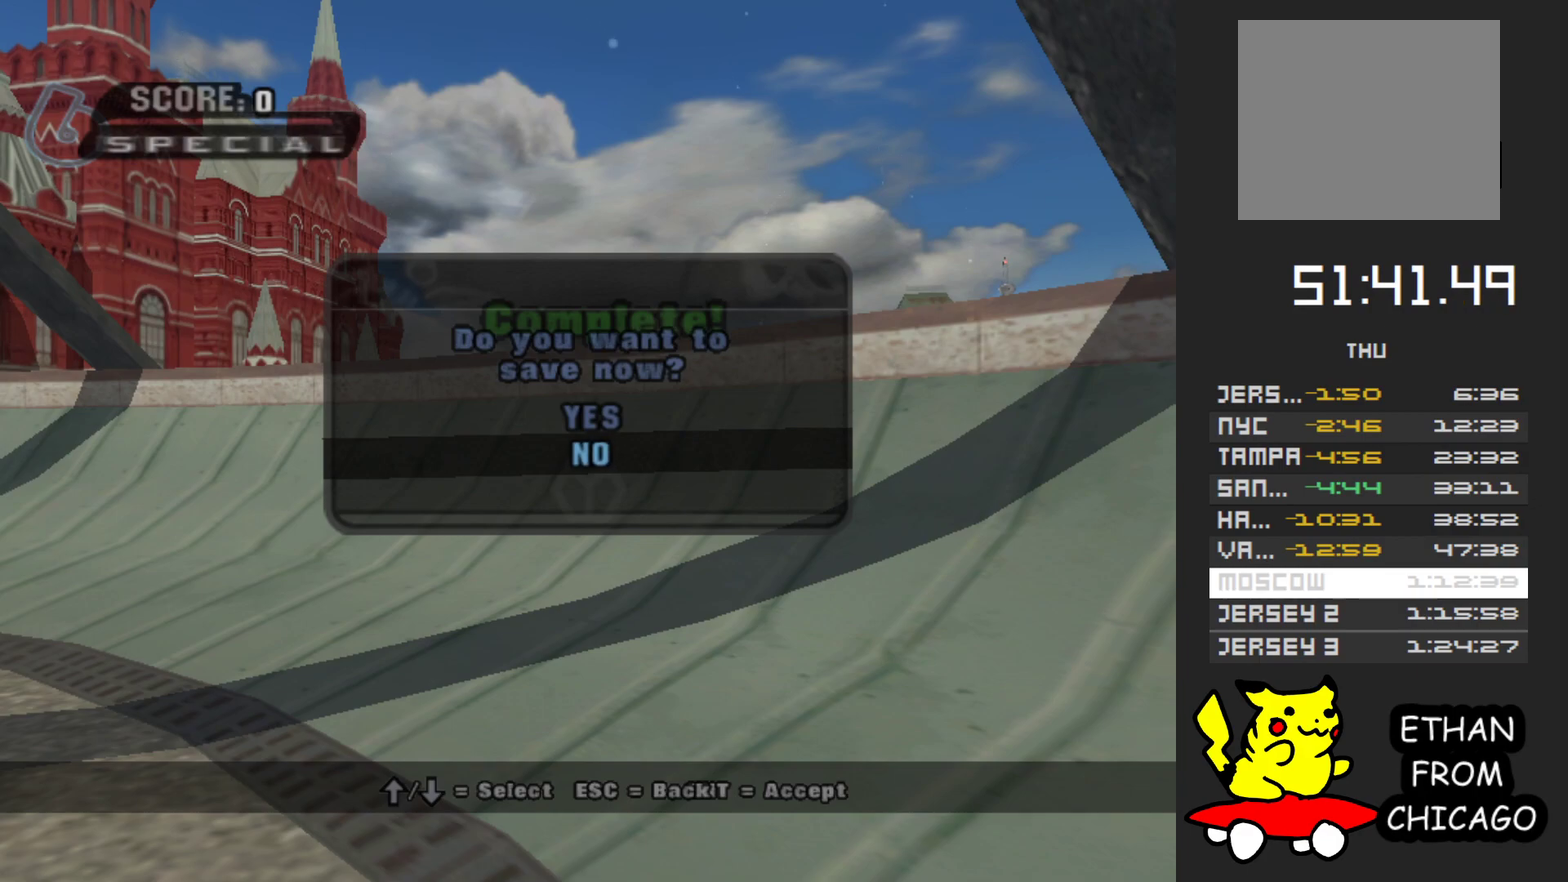
{"buttons": [], "left_stick": "center", "right_stick": "center", "events": [[200, "A", "down"], [283, "A", "up"]]}
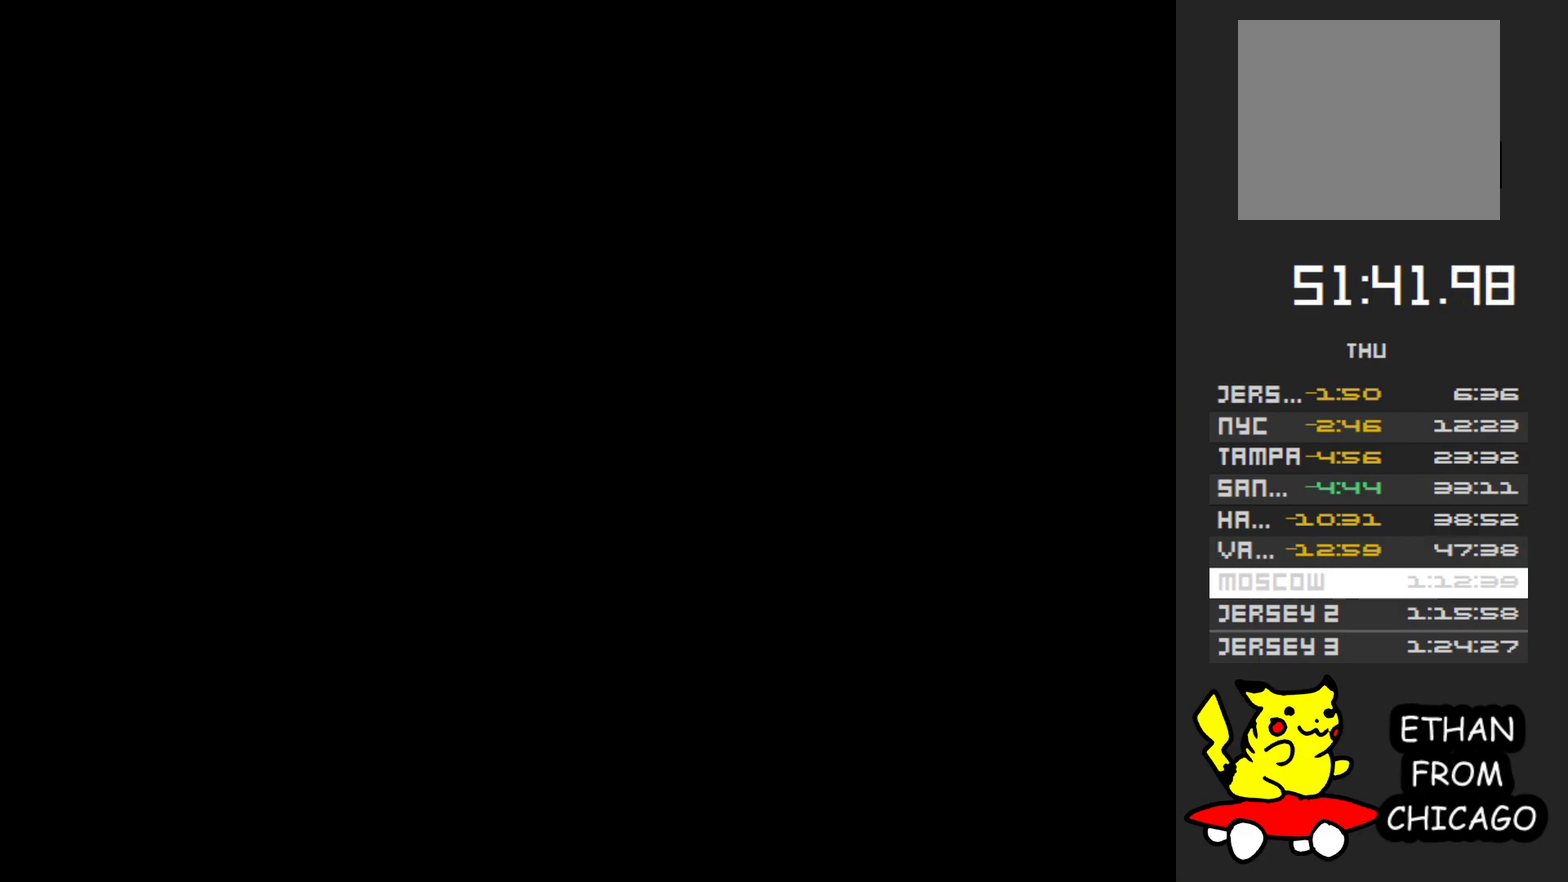
{"buttons": [], "left_stick": "center", "right_stick": "center", "events": []}
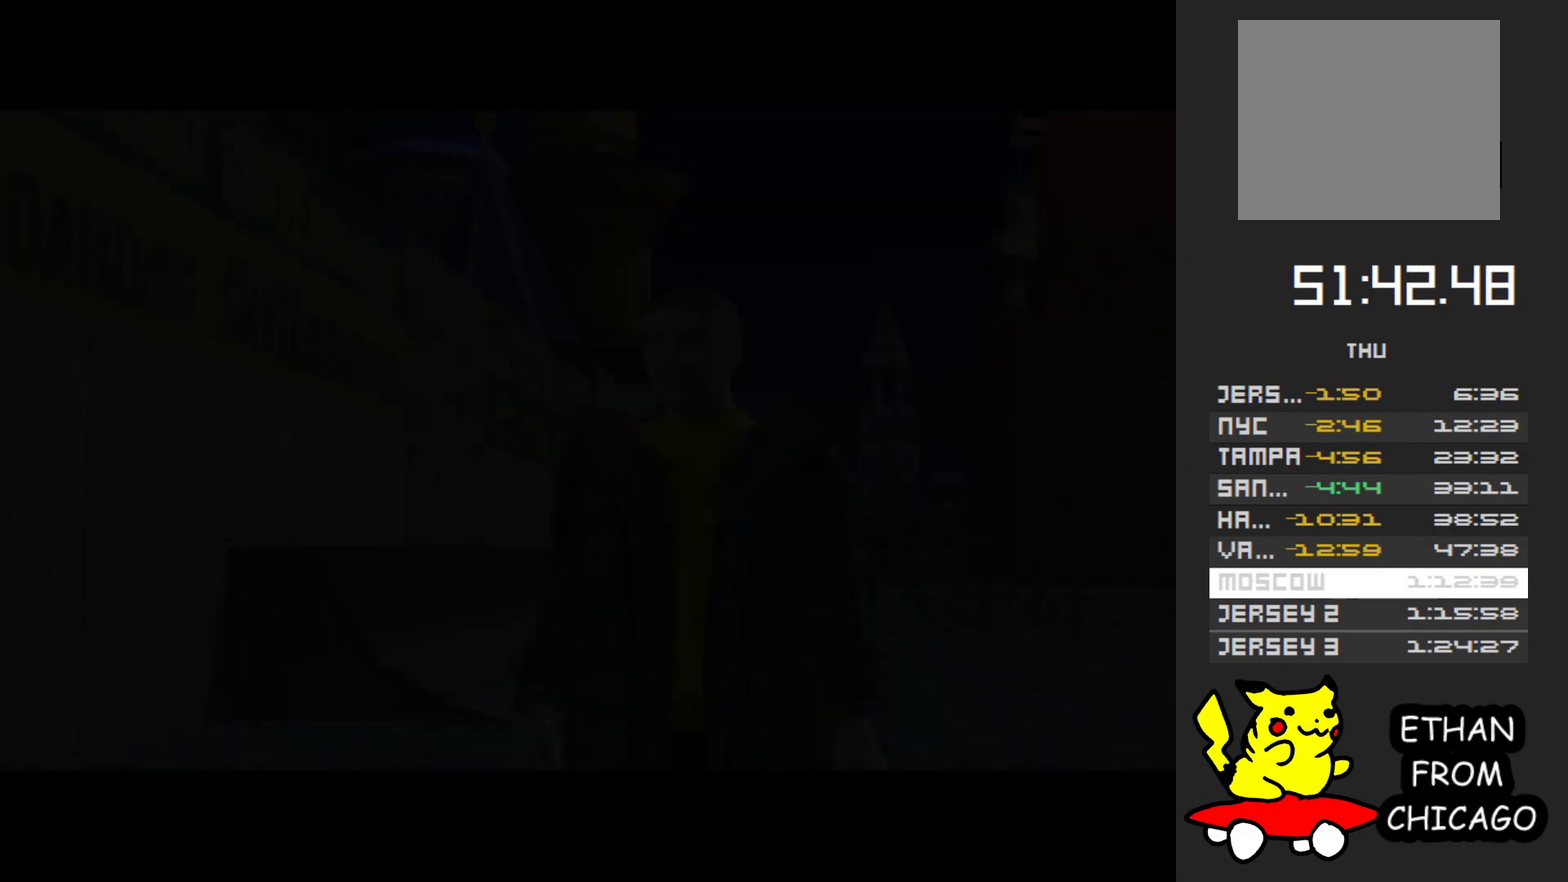
{"buttons": [], "left_stick": "center", "right_stick": "center", "events": []}
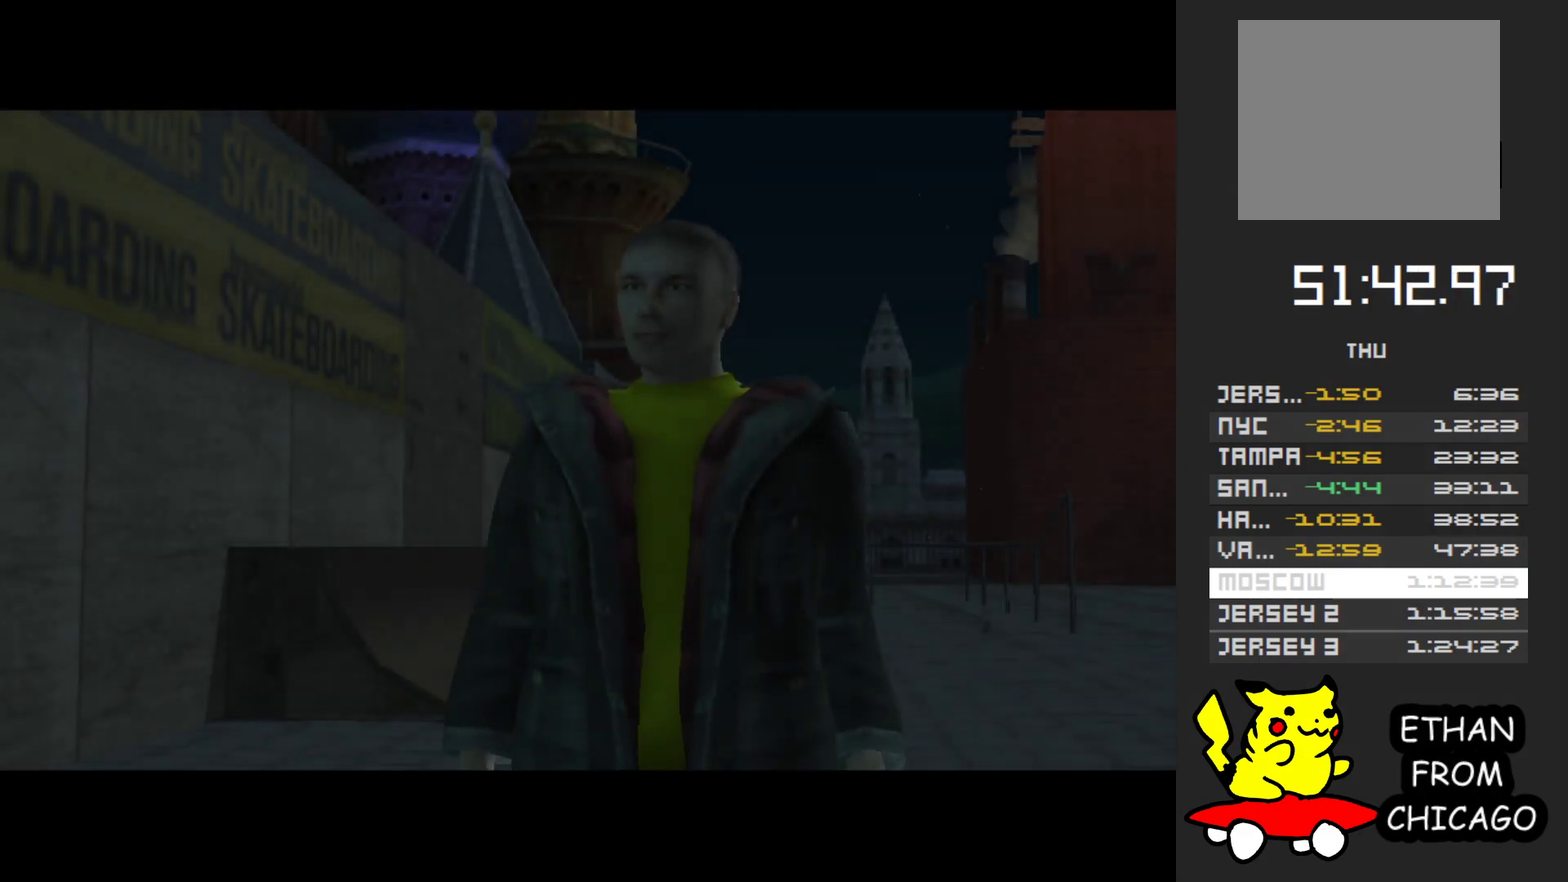
{"buttons": ["A"], "left_stick": "center", "right_stick": "center", "events": [[500, "A", "down"]]}
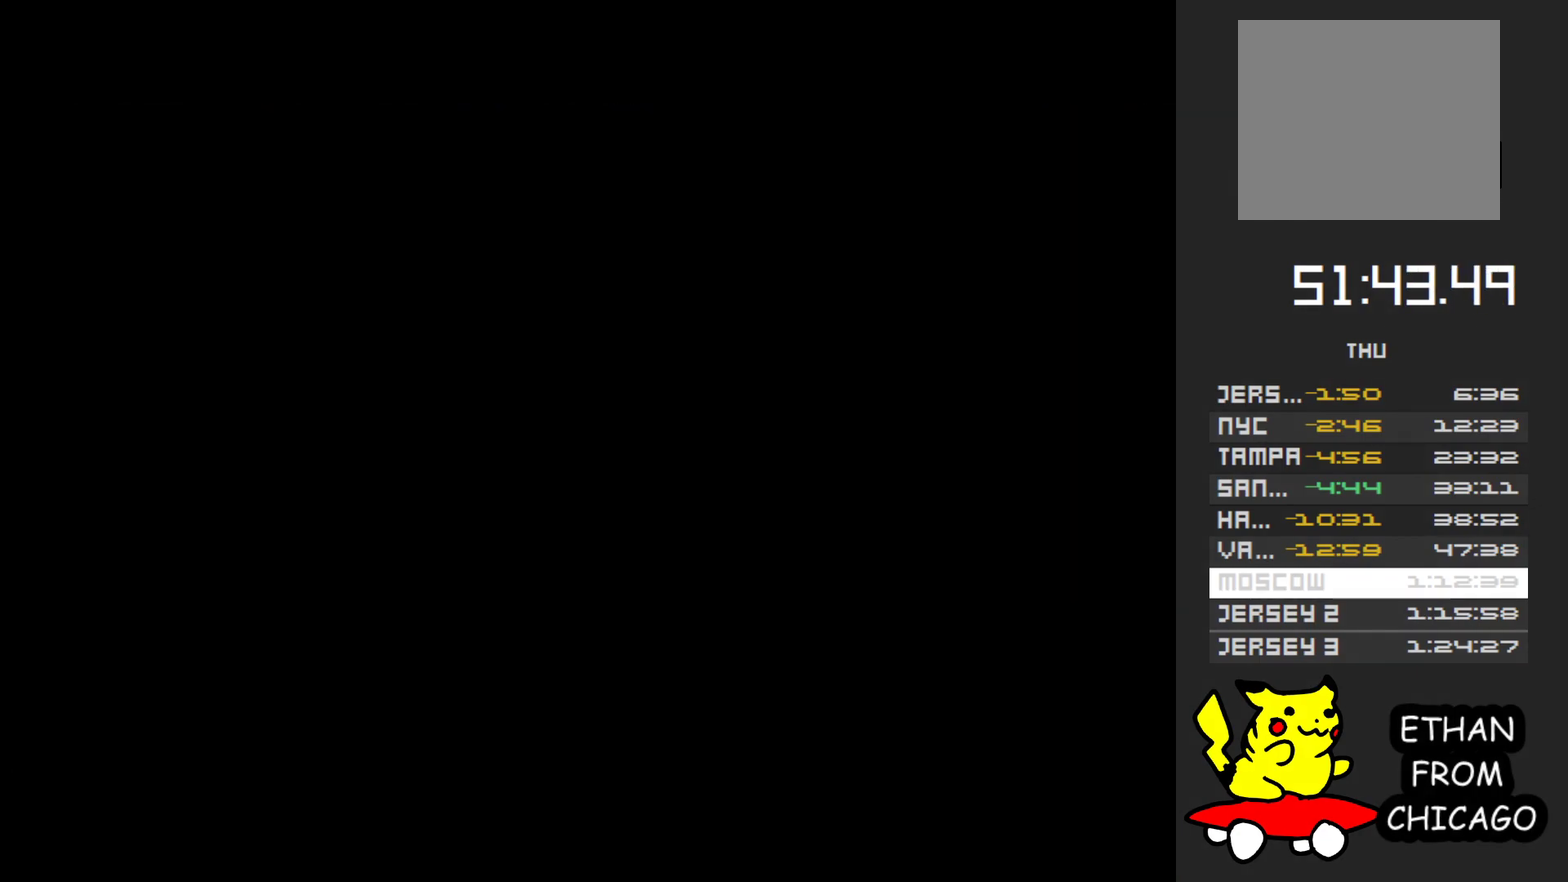
{"buttons": [], "left_stick": "center", "right_stick": "center", "events": [[133, "A", "up"]]}
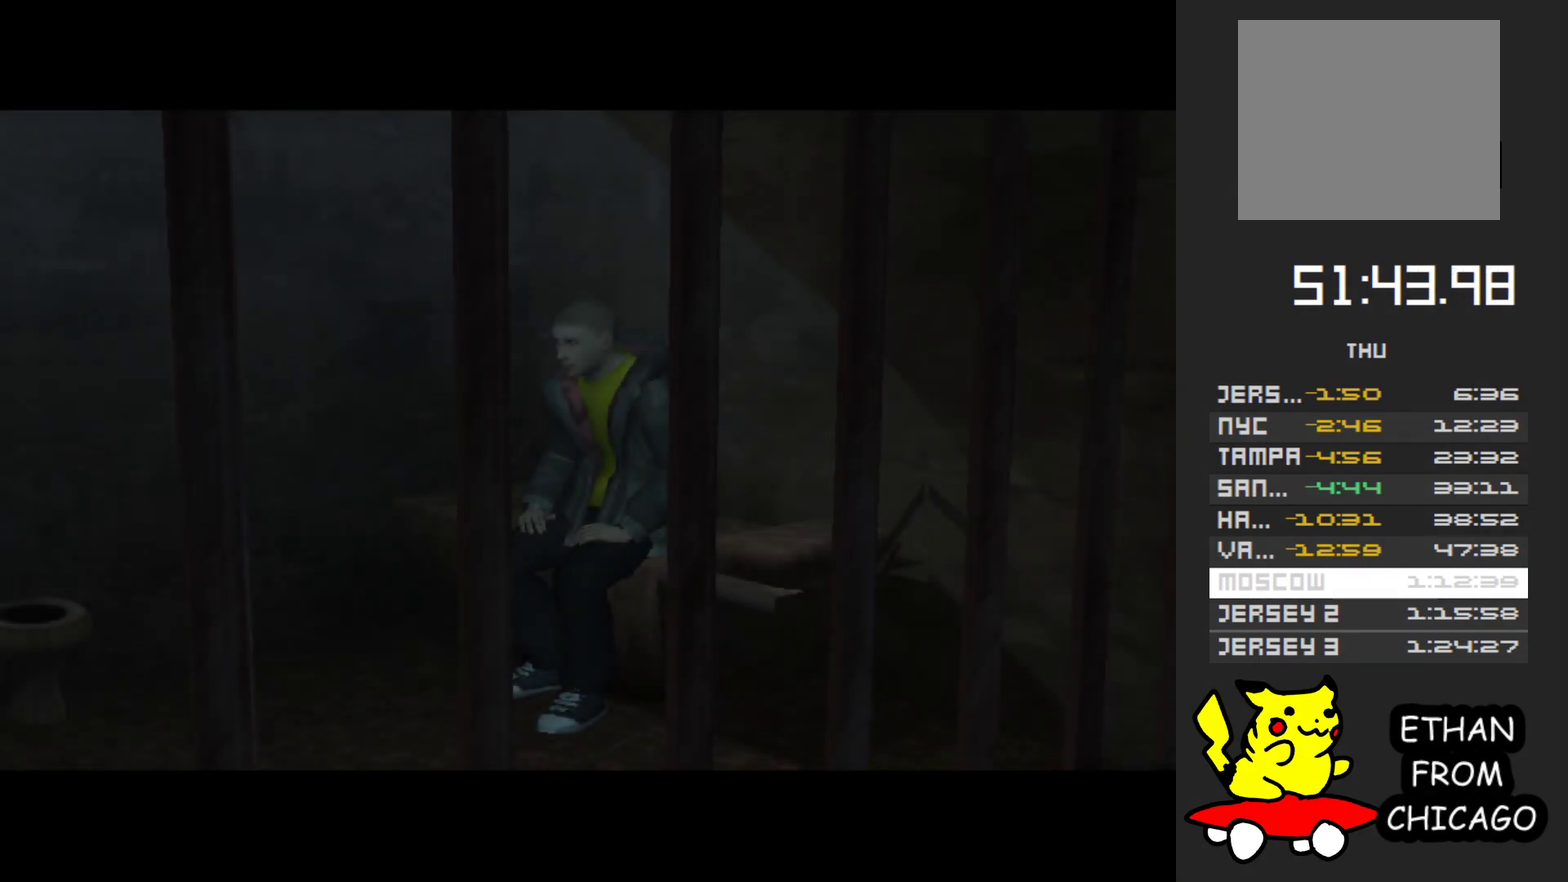
{"buttons": ["A"], "left_stick": "center", "right_stick": "center", "events": [[350, "A", "down"]]}
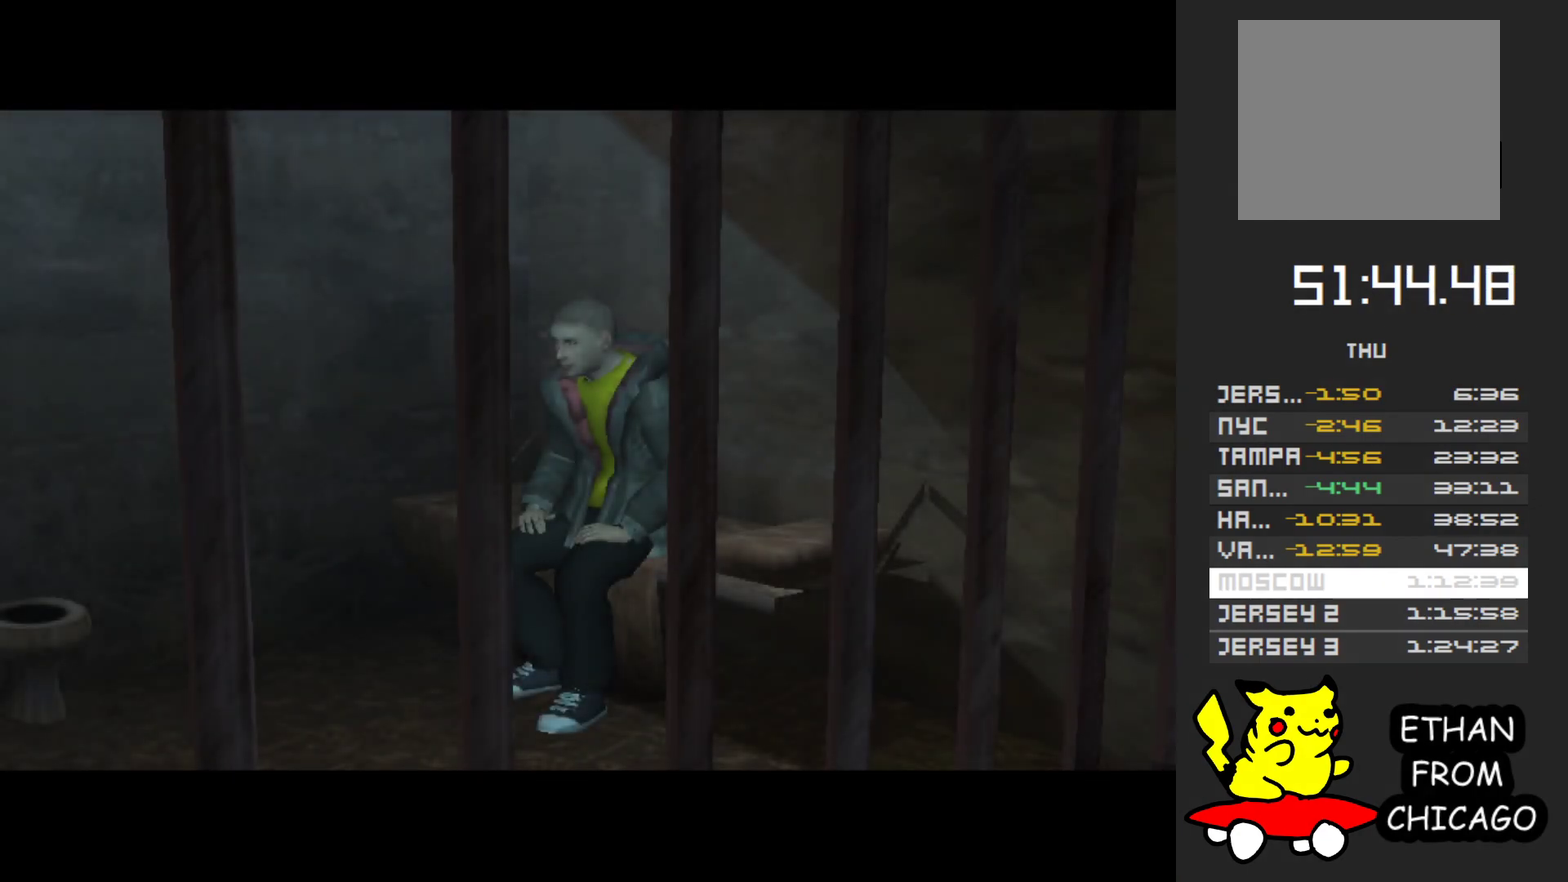
{"buttons": [], "left_stick": "center", "right_stick": "center", "events": [[17, "A", "up"]]}
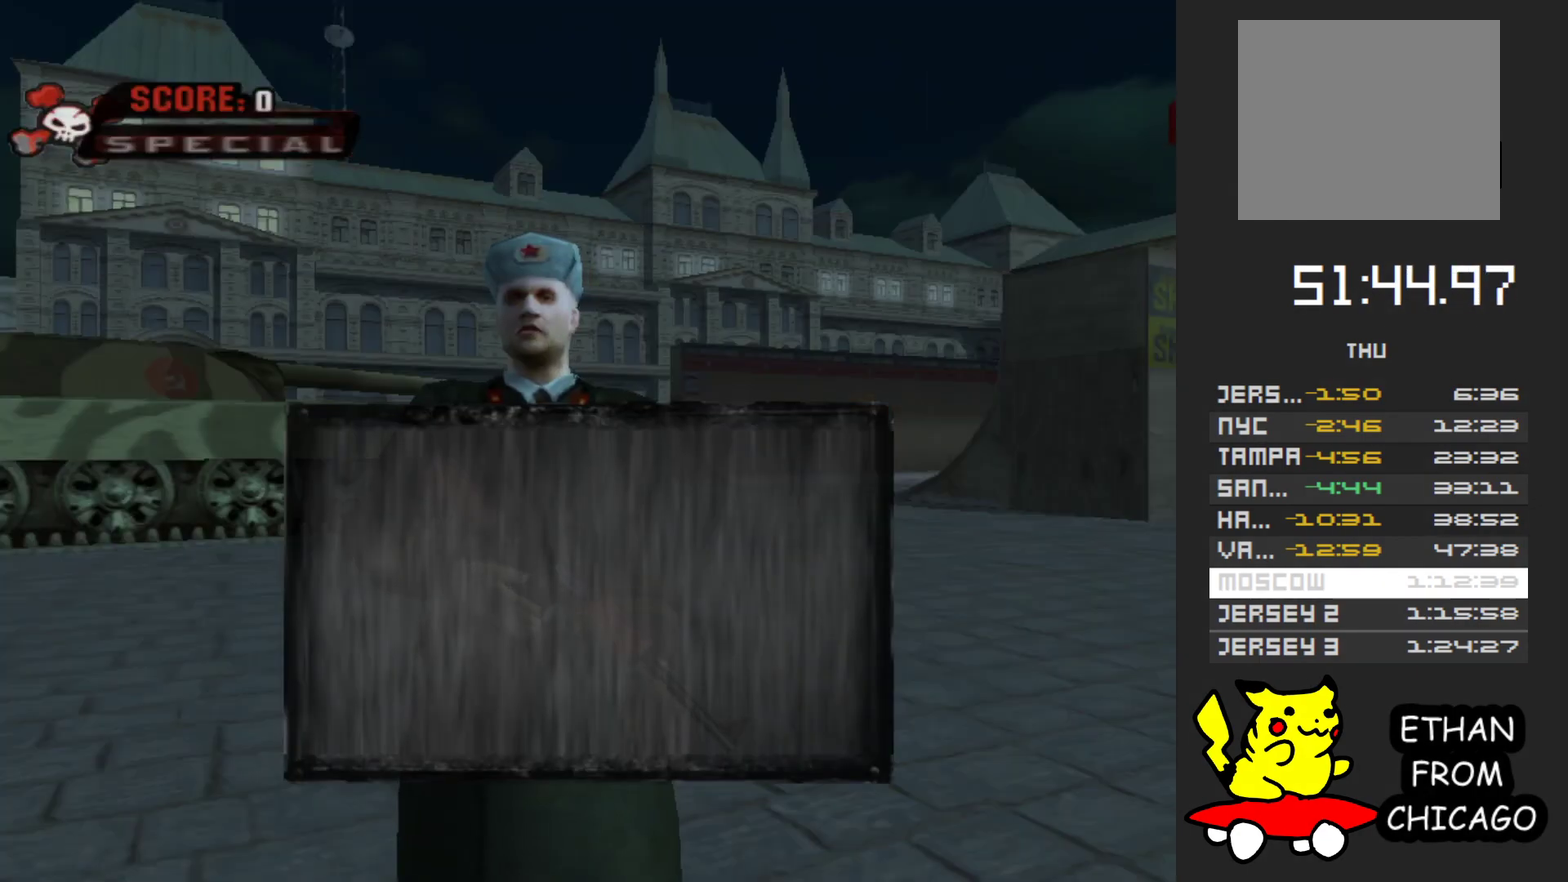
{"buttons": ["A"], "left_stick": "center", "right_stick": "center", "events": [[467, "A", "down"]]}
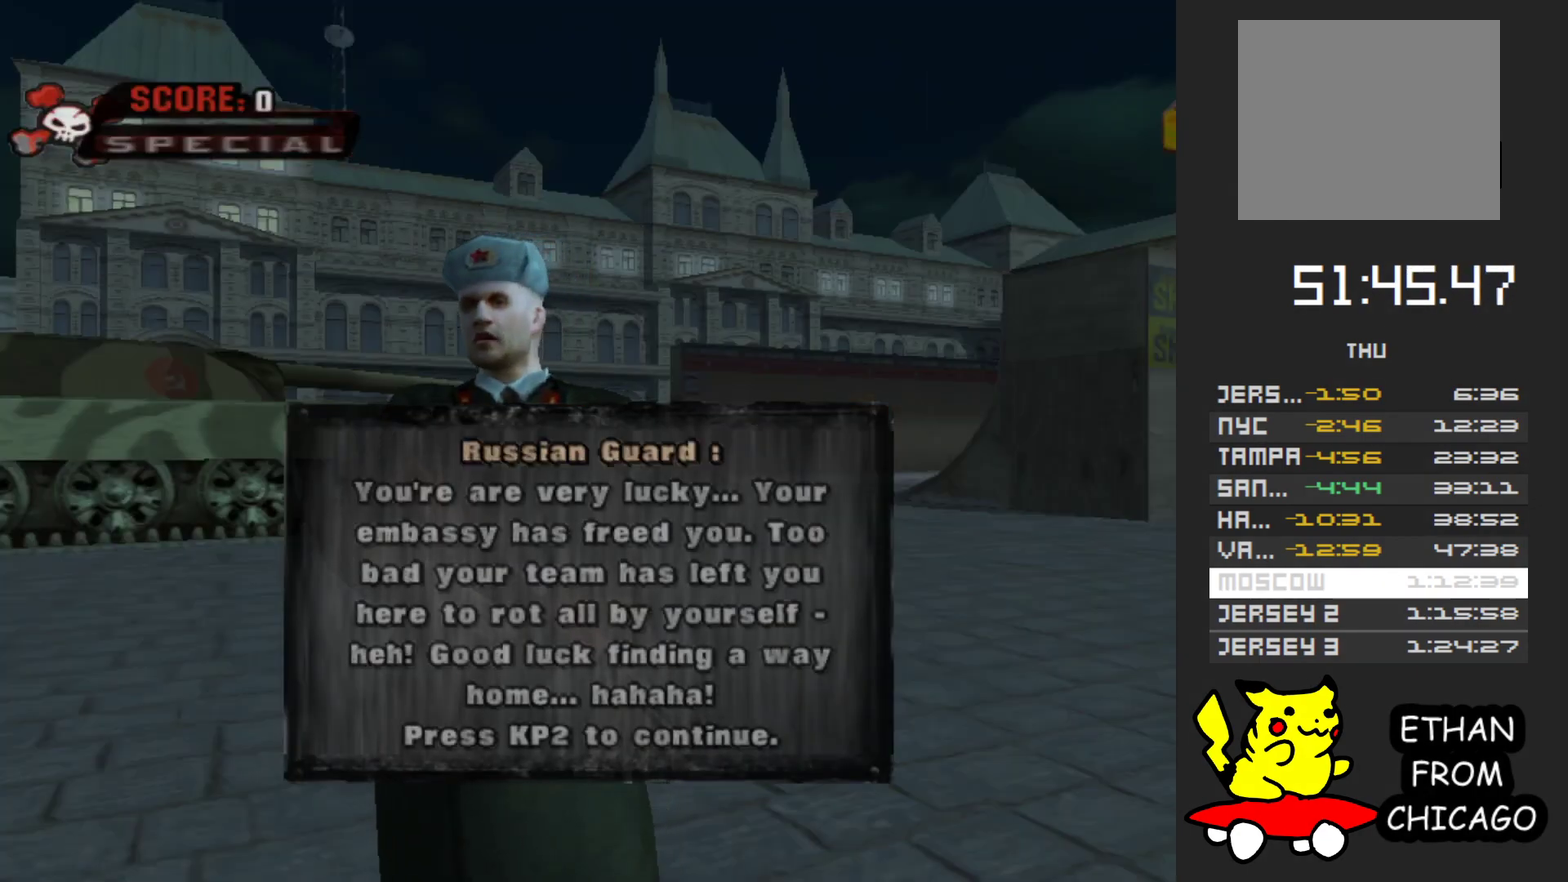
{"buttons": ["A"], "left_stick": "center", "right_stick": "center", "events": [[117, "A", "up"], [467, "A", "down"]]}
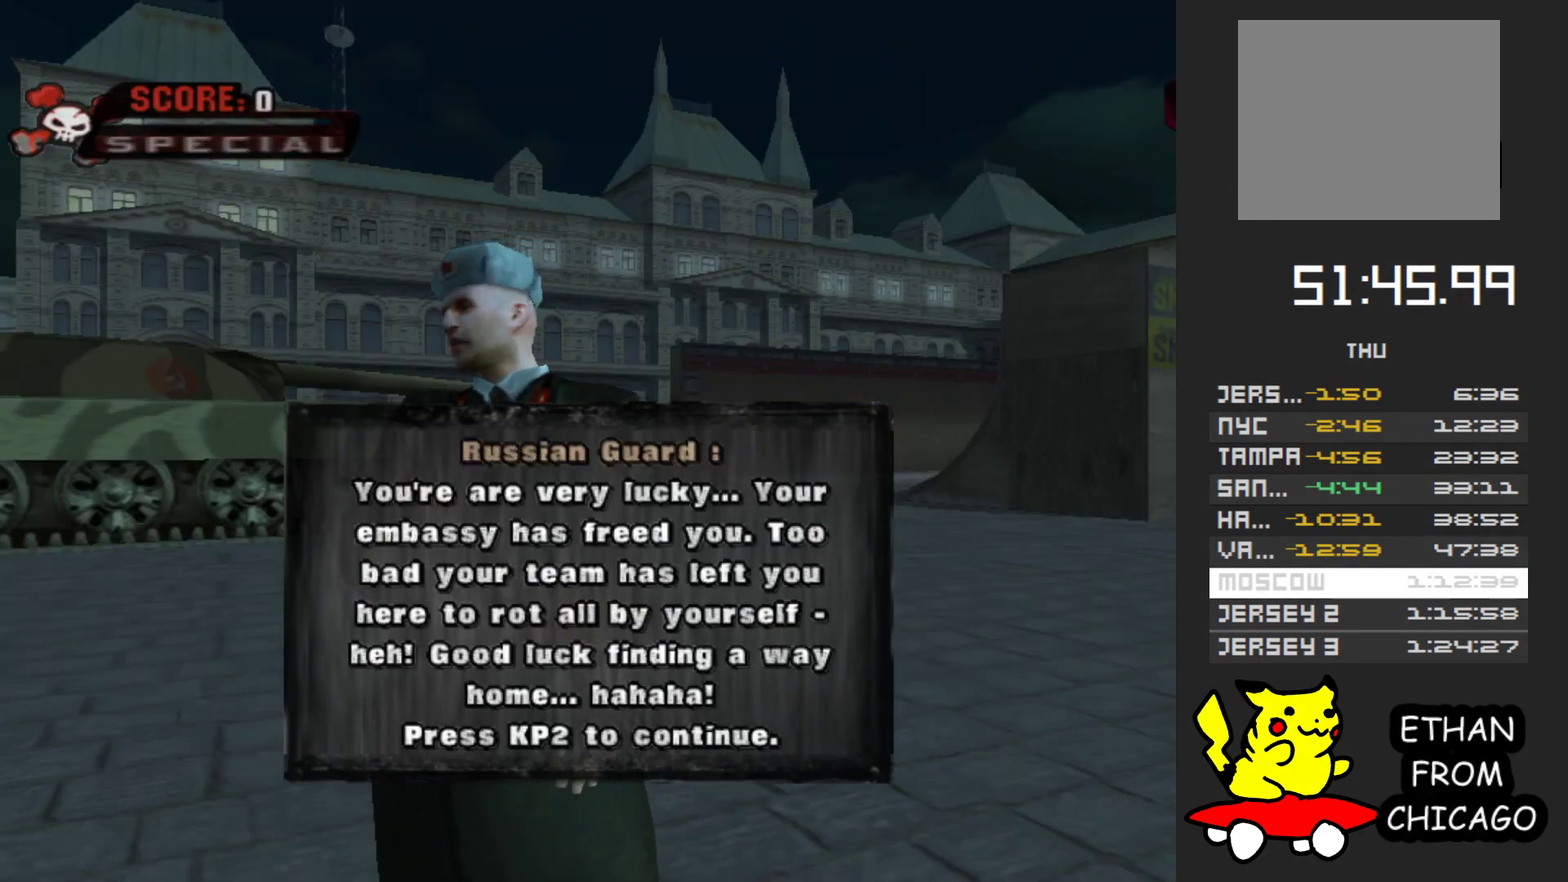
{"buttons": ["A"], "left_stick": "center", "right_stick": "center", "events": [[67, "A", "up"], [450, "A", "down"]]}
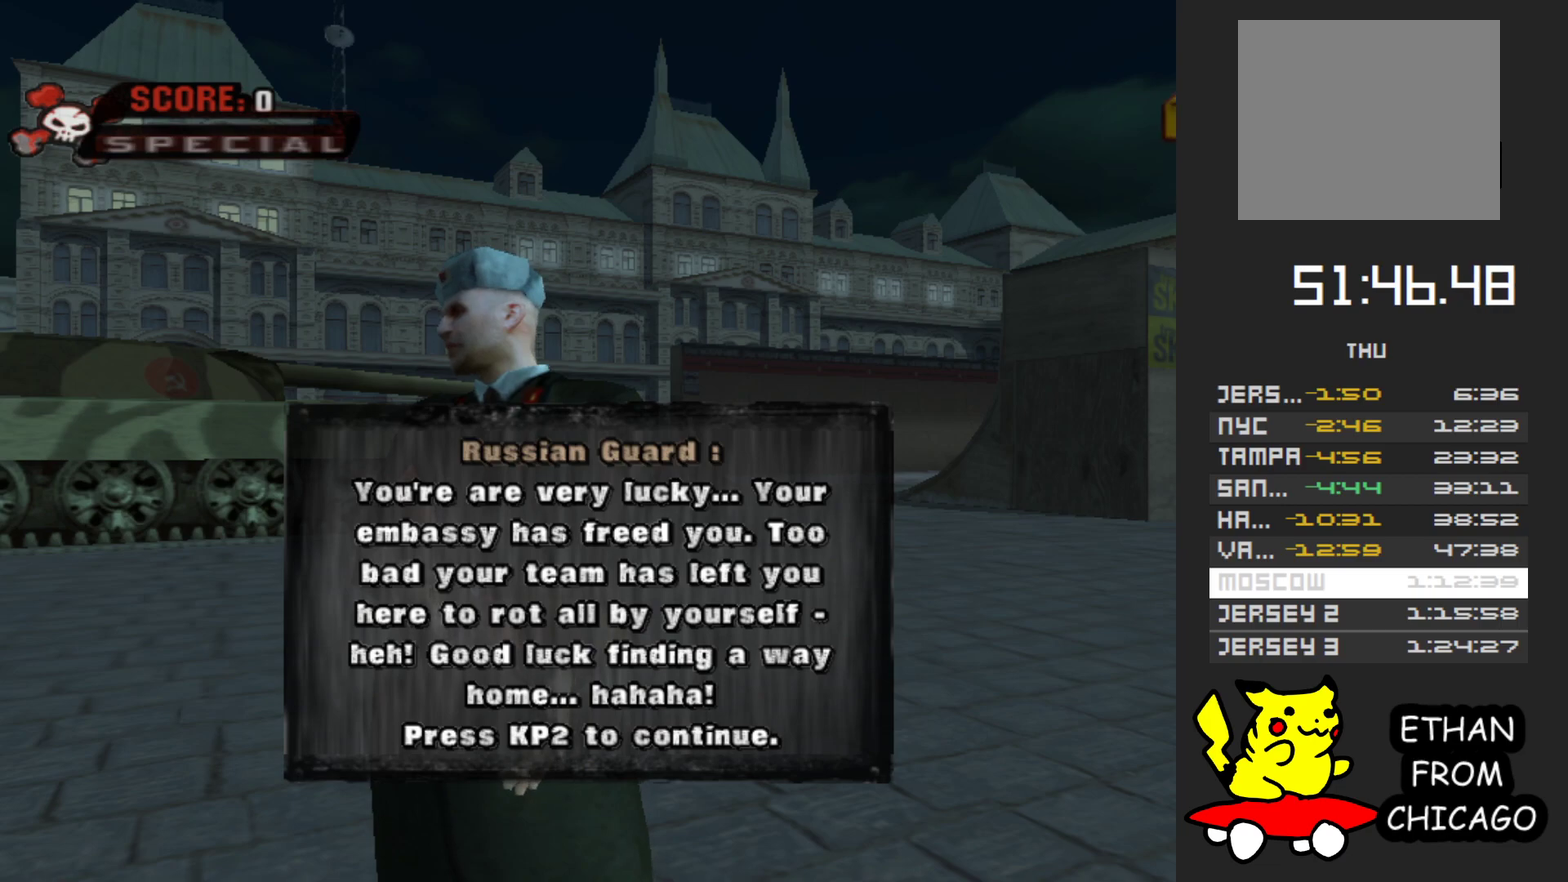
{"buttons": [], "left_stick": "center", "right_stick": "center", "events": [[50, "A", "up"], [383, "A", "down"], [467, "A", "up"]]}
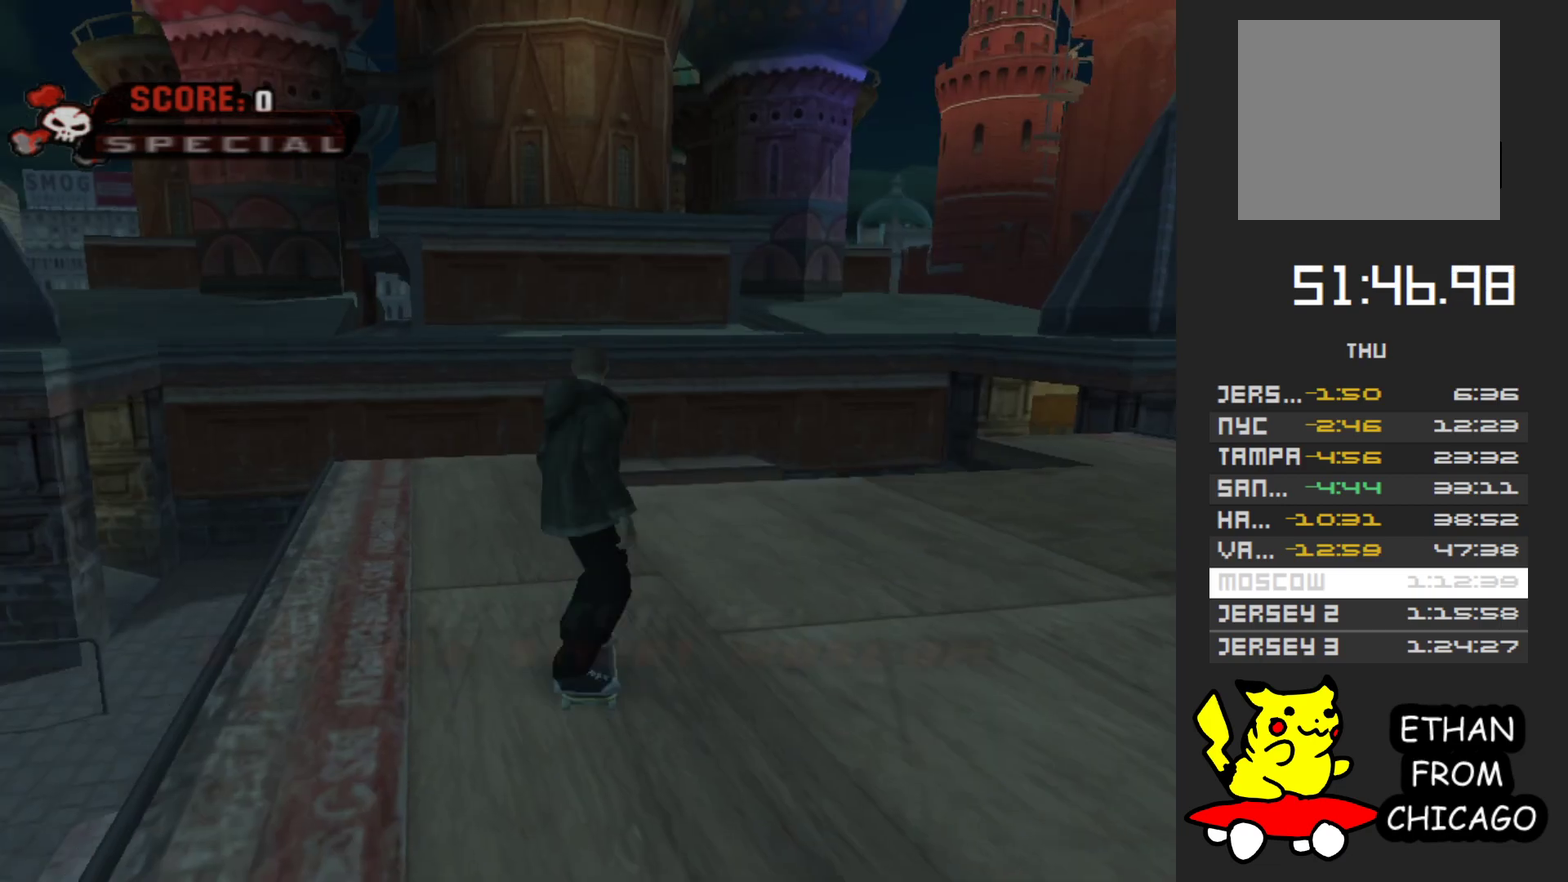
{"buttons": [], "left_stick": "center", "right_stick": "center", "events": []}
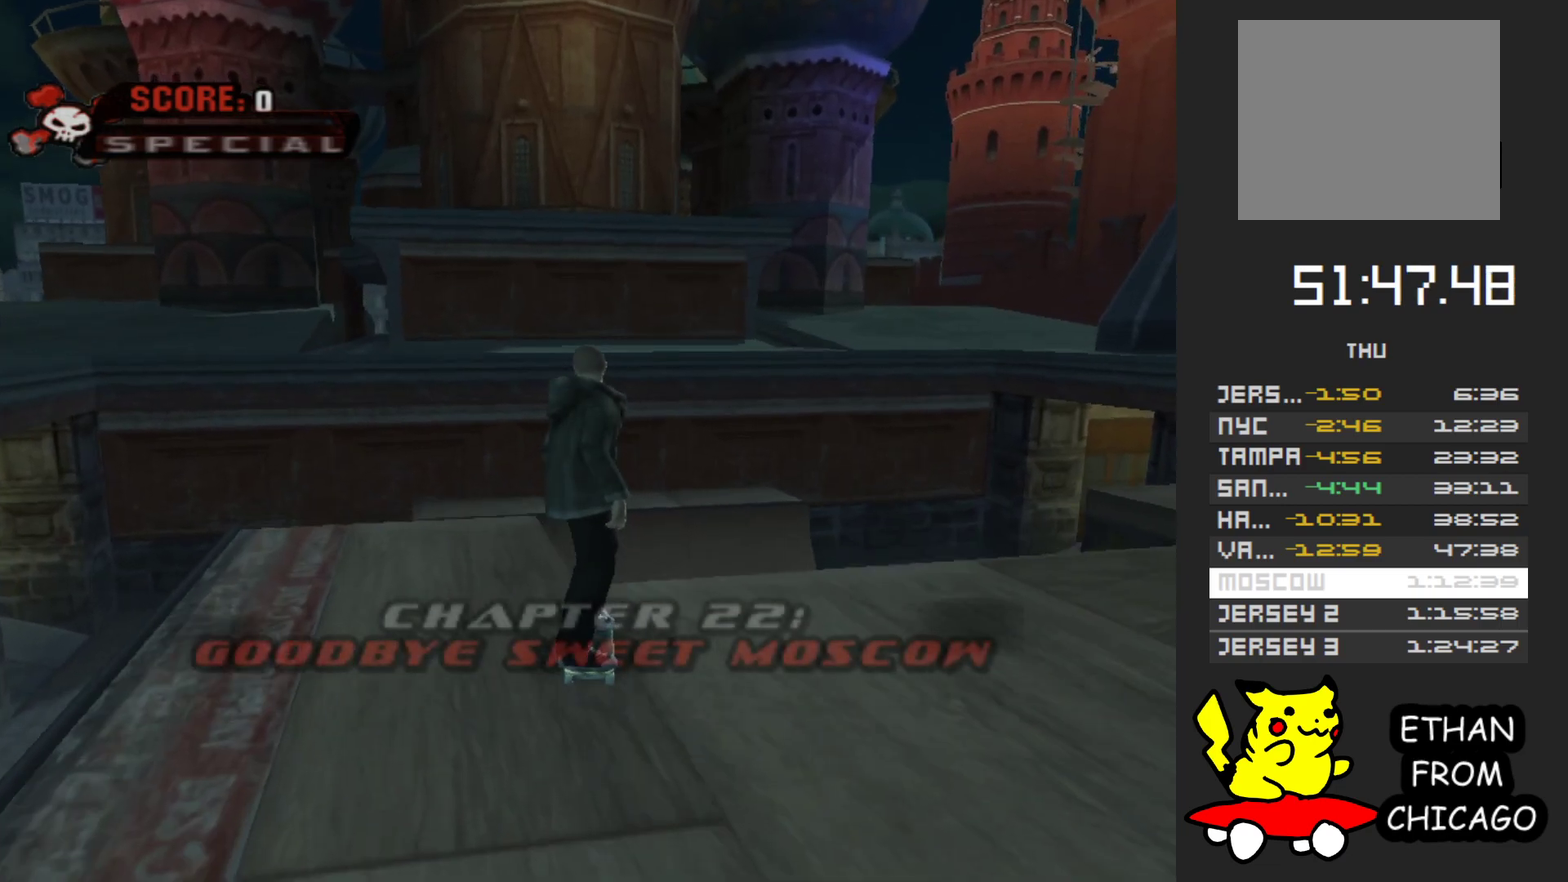
{"buttons": [], "left_stick": "center", "right_stick": "center", "events": [[383, "left_stick", "down"], [450, "left_stick", "center"]]}
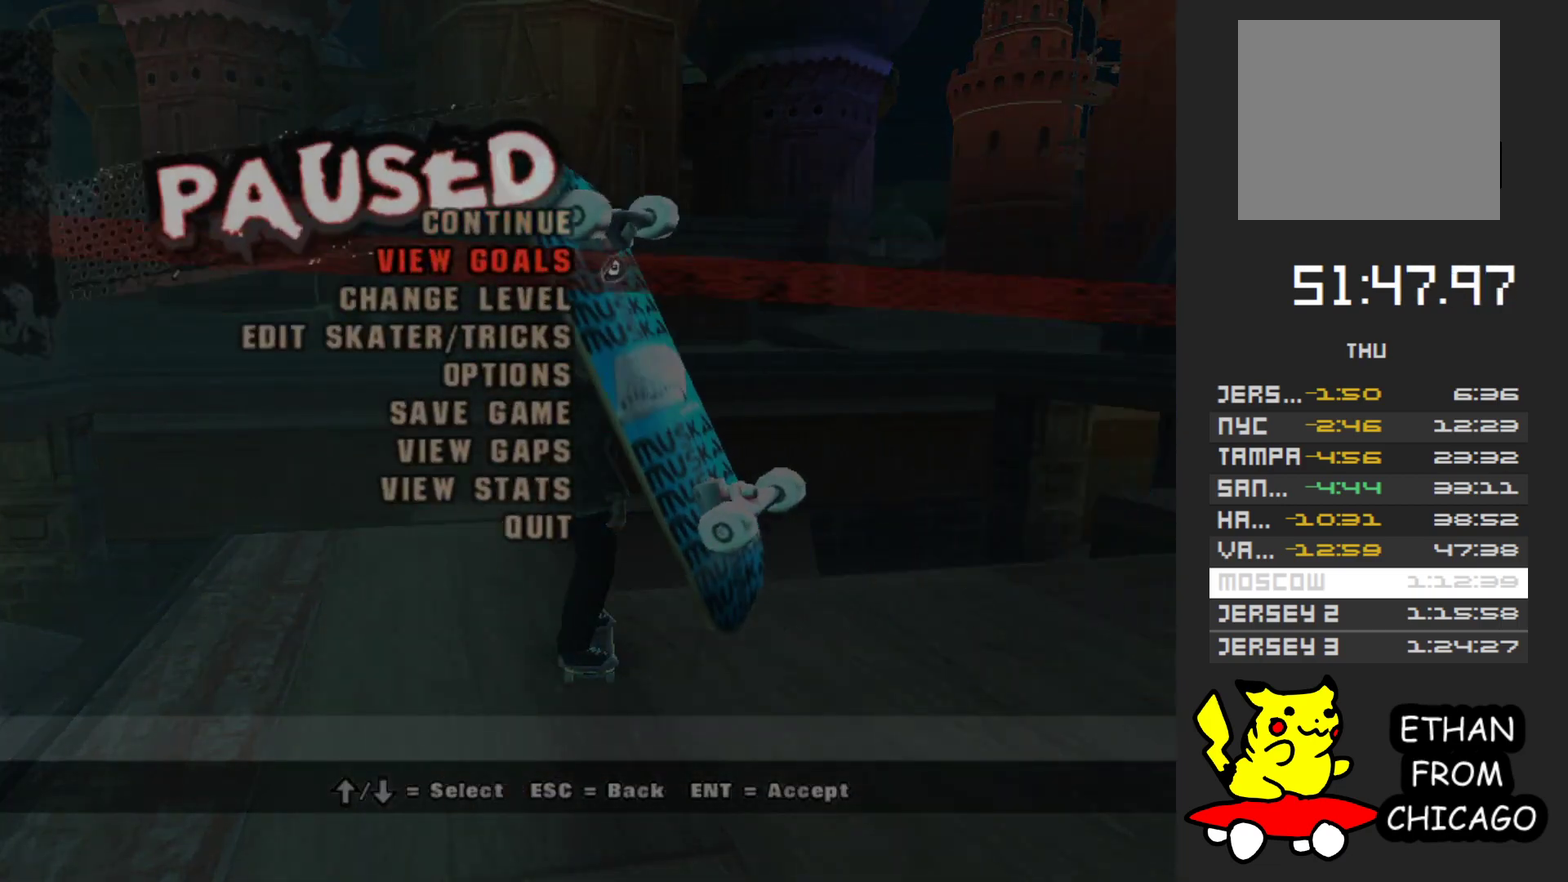
{"buttons": [], "left_stick": "center", "right_stick": "center", "events": [[83, "A", "down"], [200, "A", "up"]]}
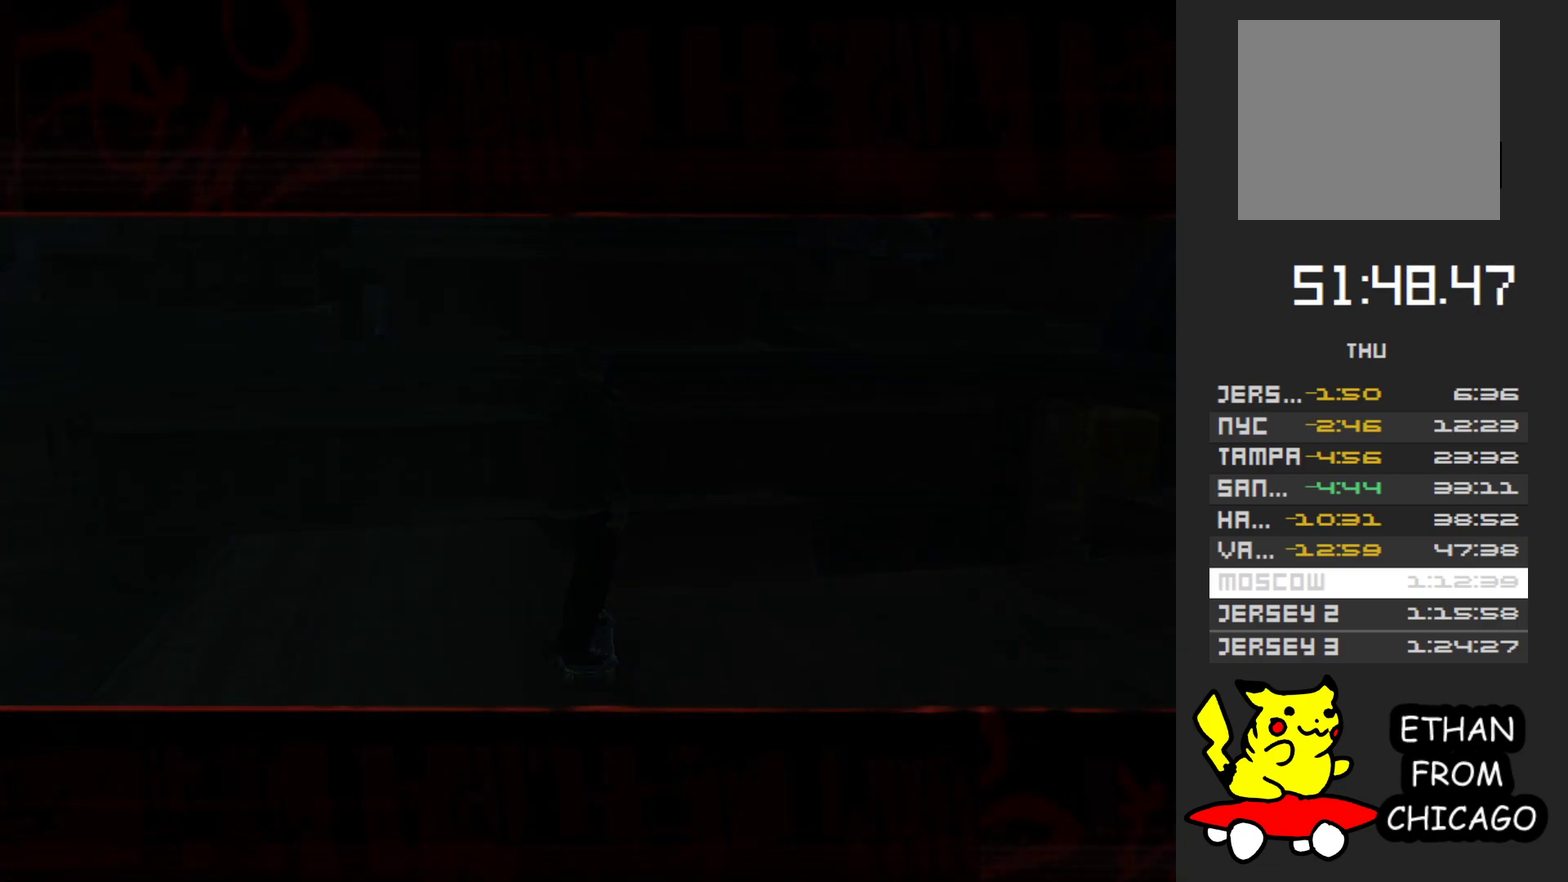
{"buttons": [], "left_stick": "center", "right_stick": "center", "events": []}
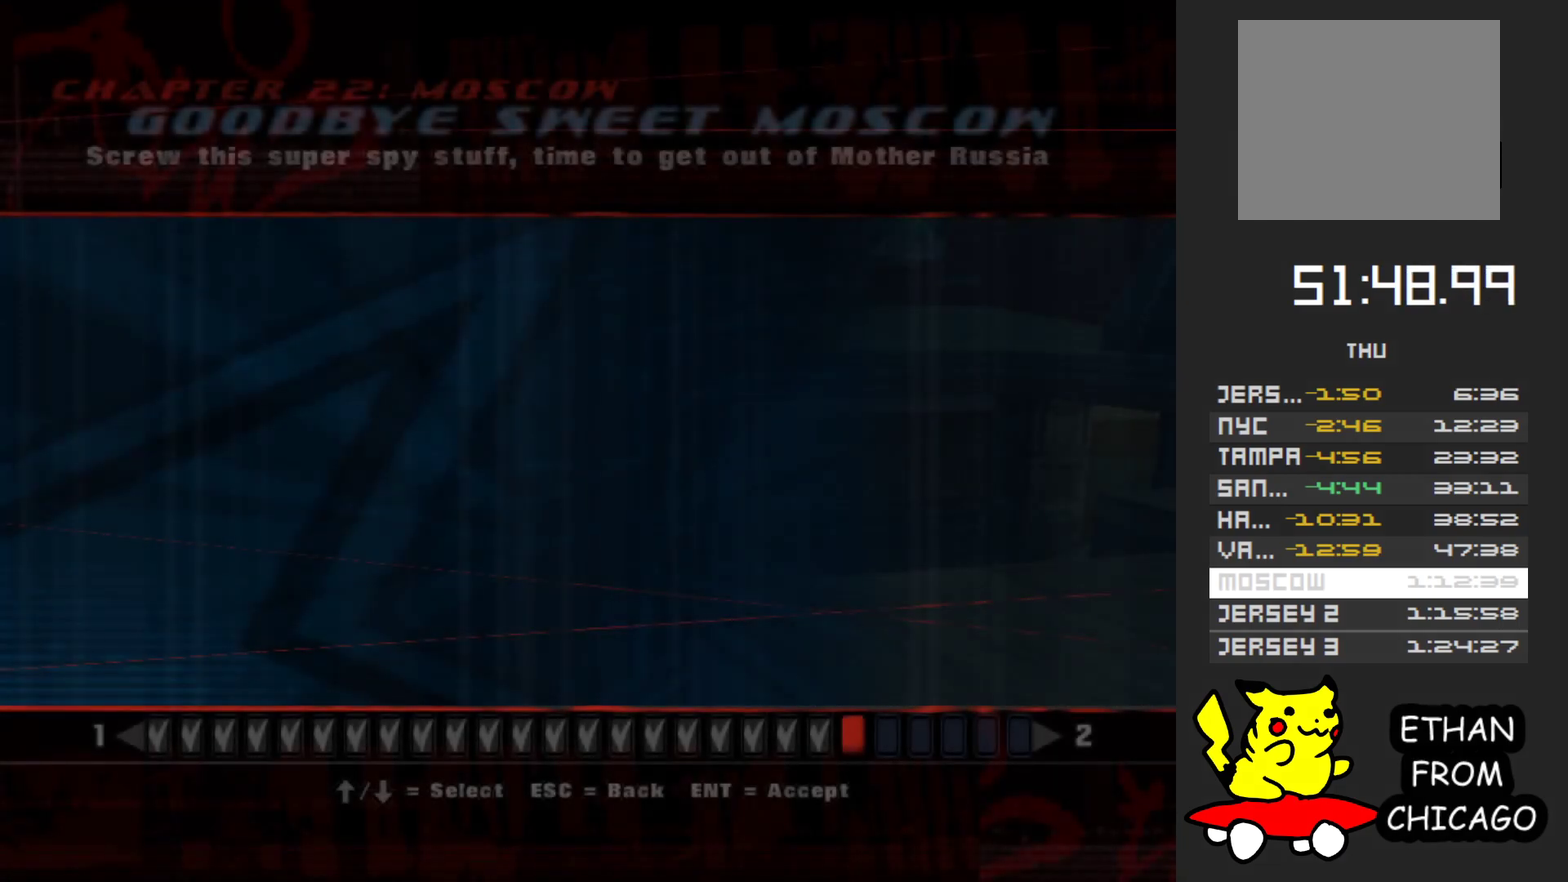
{"buttons": [], "left_stick": "center", "right_stick": "center", "events": []}
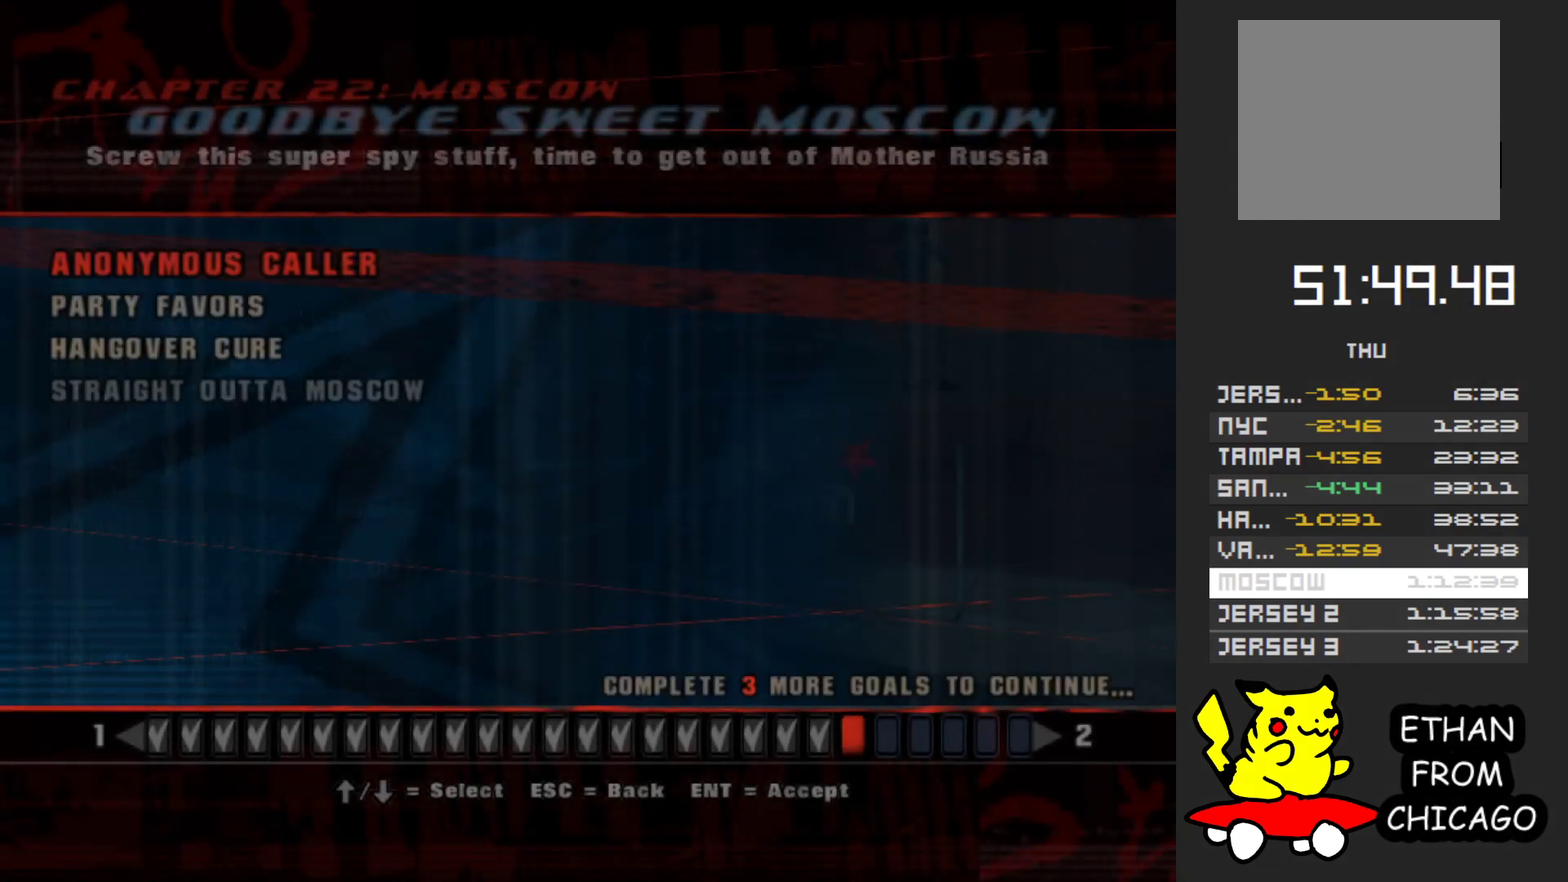
{"buttons": [], "left_stick": "center", "right_stick": "center", "events": []}
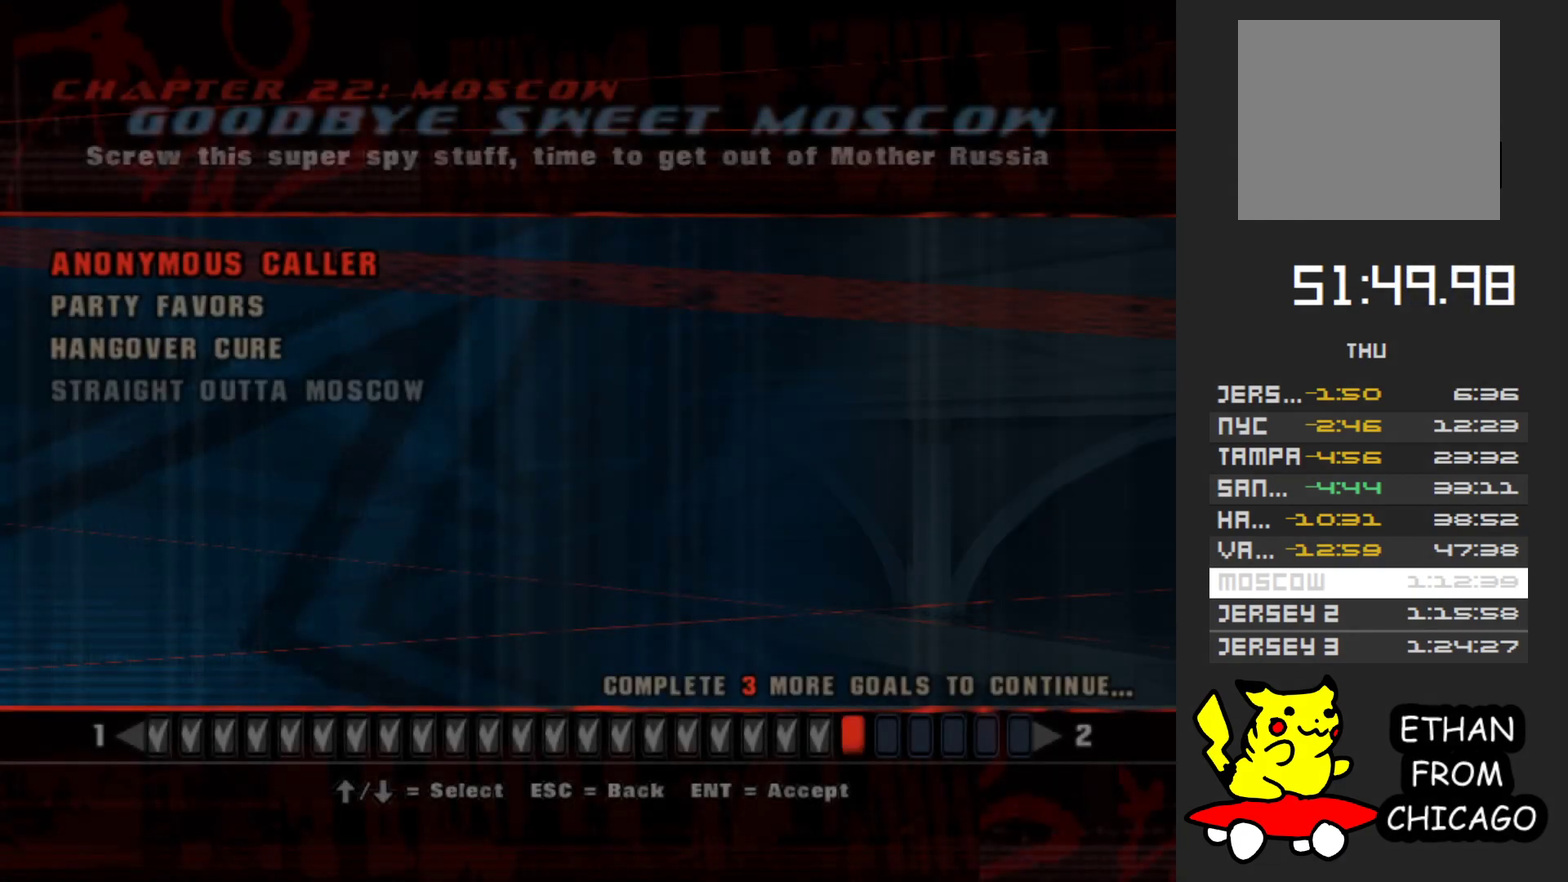
{"buttons": [], "left_stick": "center", "right_stick": "center", "events": [[150, "A", "down"], [233, "A", "up"]]}
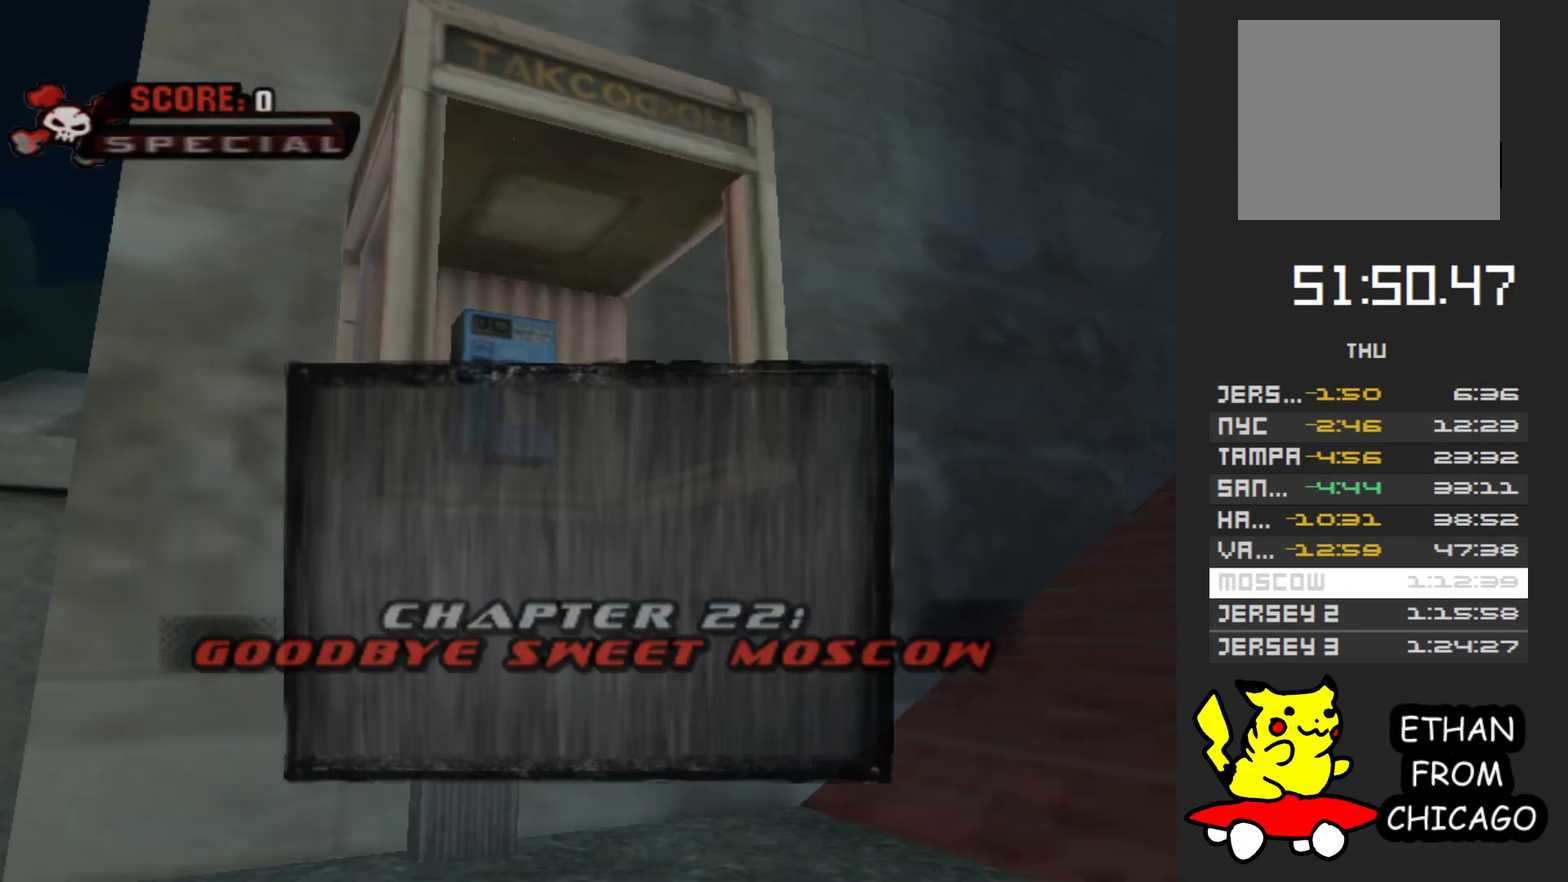
{"buttons": ["A"], "left_stick": "center", "right_stick": "center", "events": [[483, "A", "down"]]}
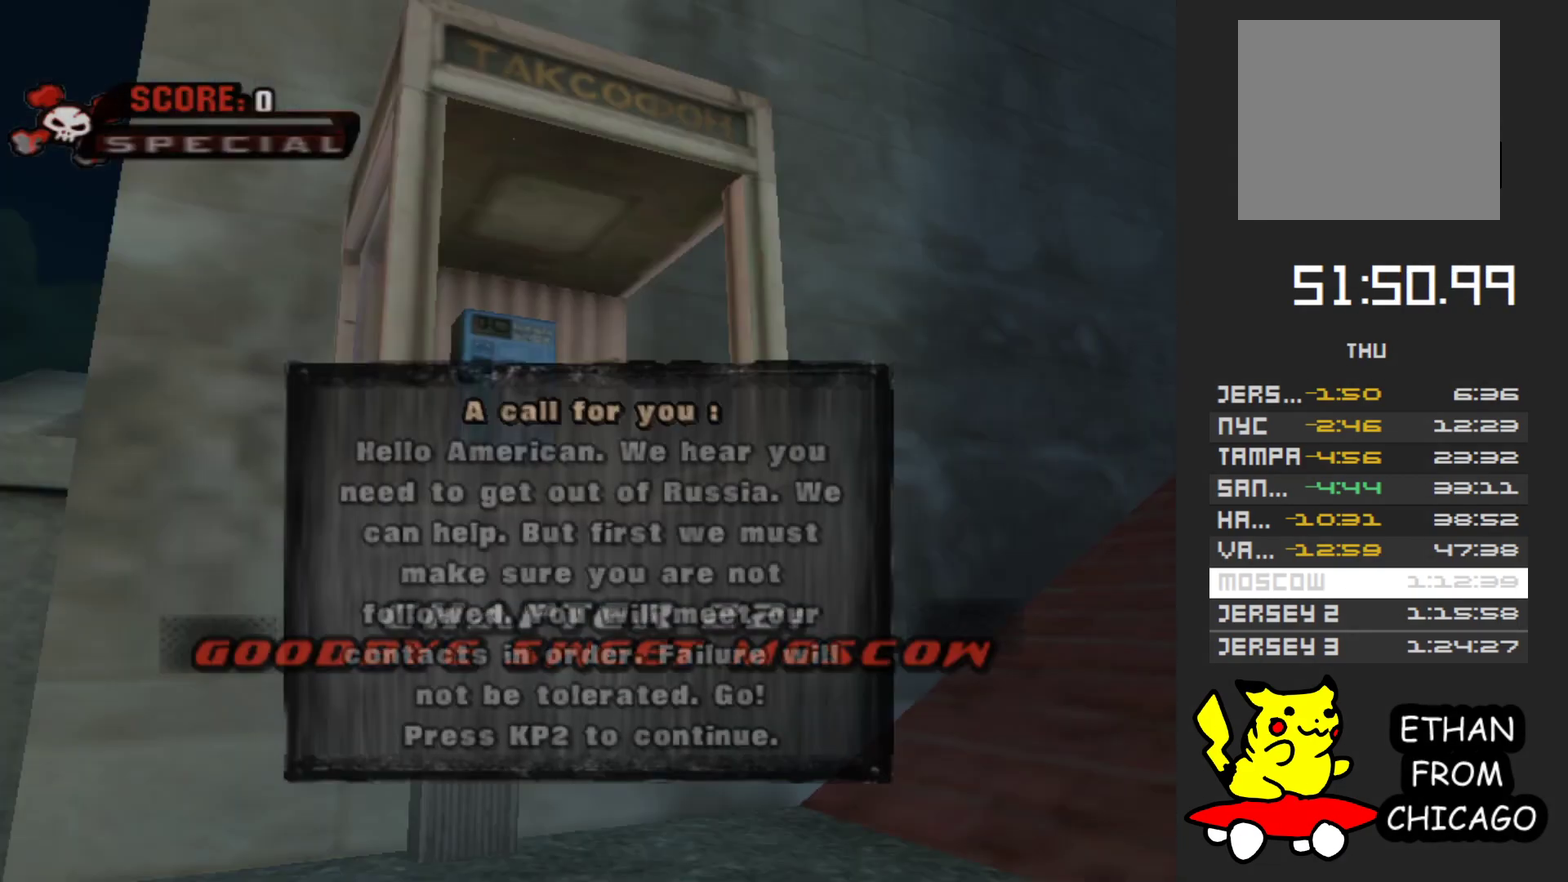
{"buttons": [], "left_stick": "center", "right_stick": "center", "events": [[117, "A", "up"], [217, "A", "down"], [317, "A", "up"], [383, "A", "down"], [500, "A", "up"]]}
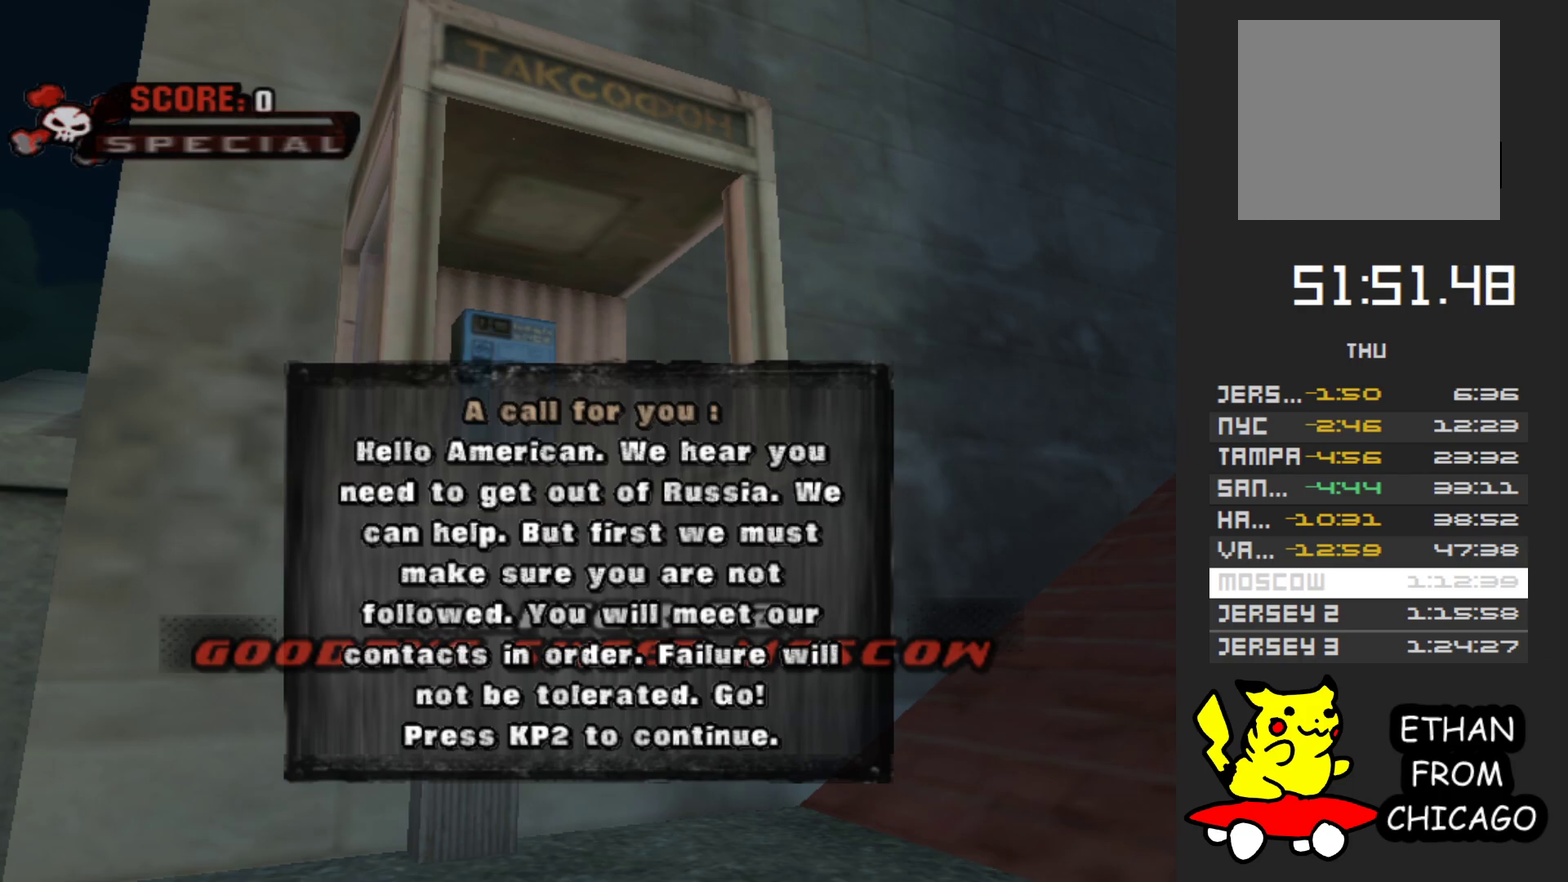
{"buttons": ["A"], "left_stick": "center", "right_stick": "center", "events": [[83, "A", "down"], [217, "A", "up"], [283, "A", "down"]]}
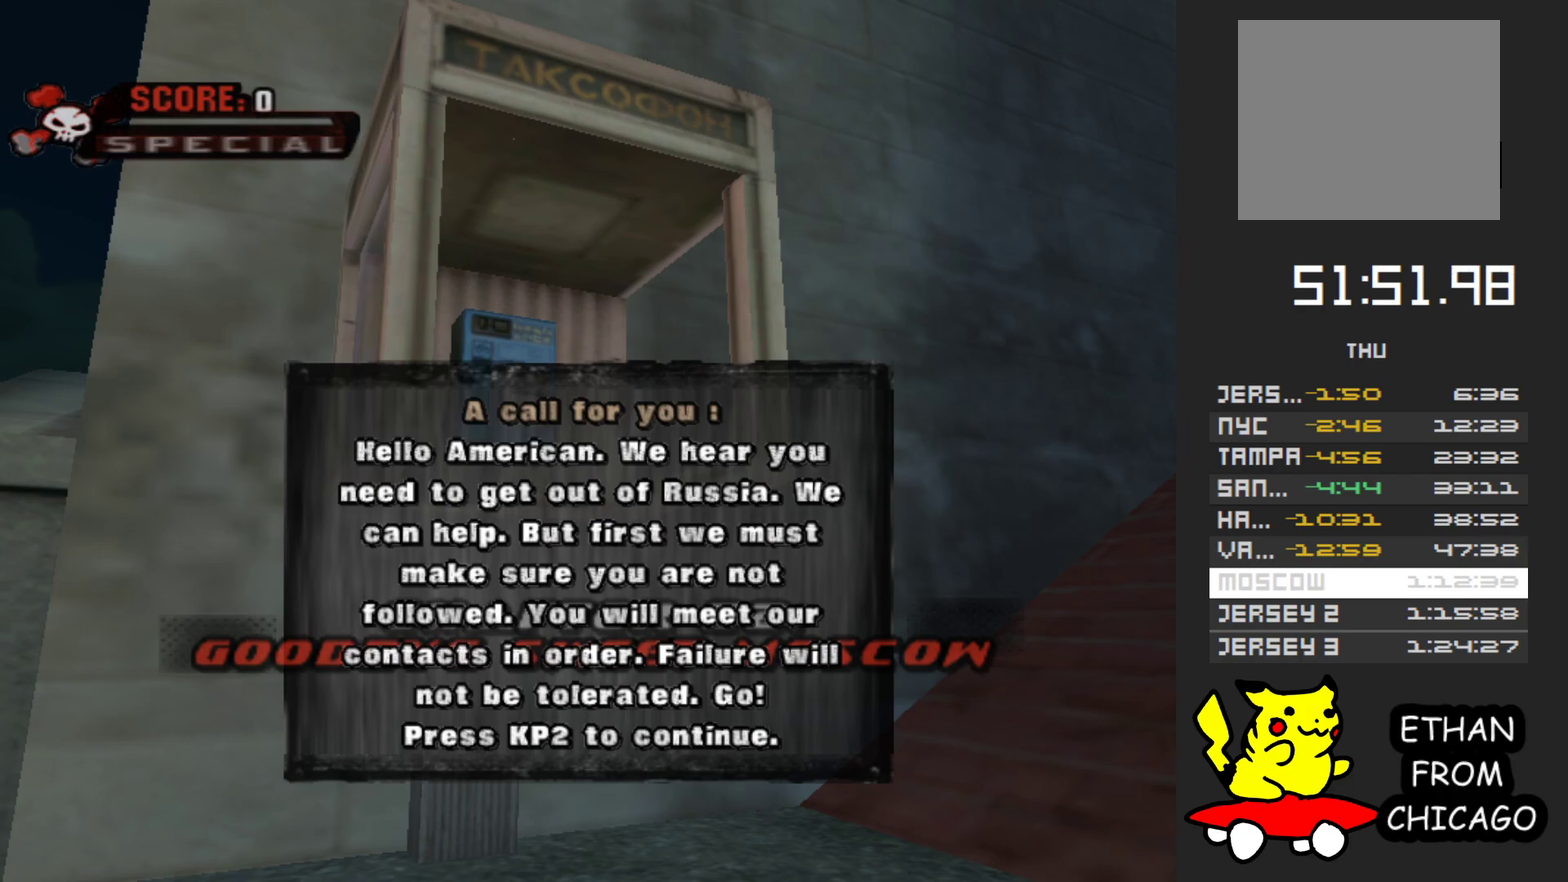
{"buttons": ["A"], "left_stick": "center", "right_stick": "center", "events": [[67, "A", "up"], [150, "A", "down"], [250, "A", "up"], [317, "A", "down"]]}
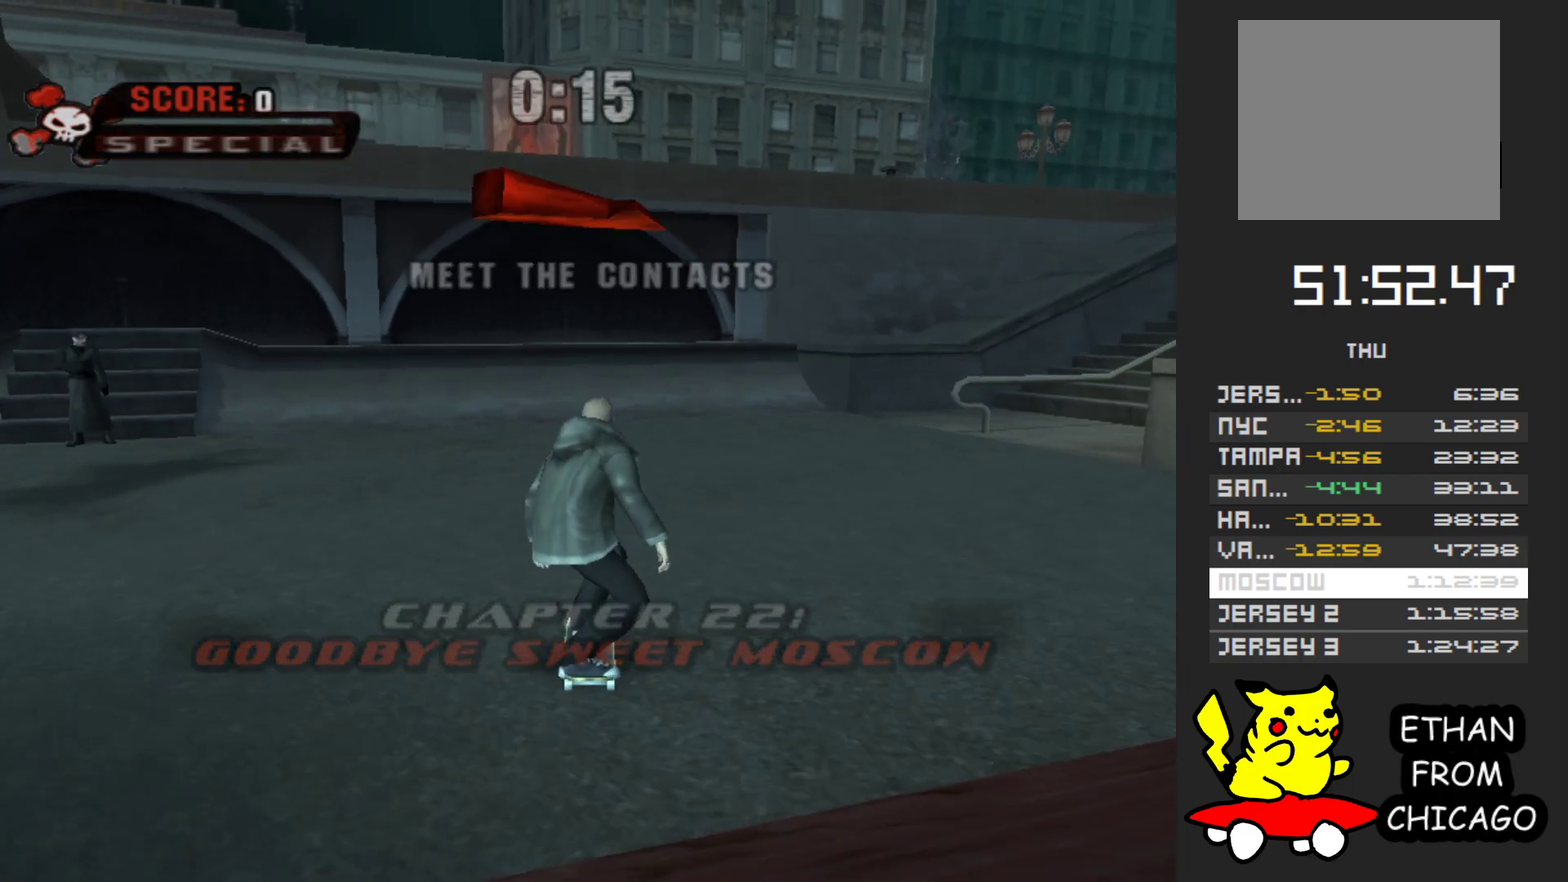
{"buttons": ["A"], "left_stick": "right", "right_stick": "center", "events": [[450, "left_stick", "right"]]}
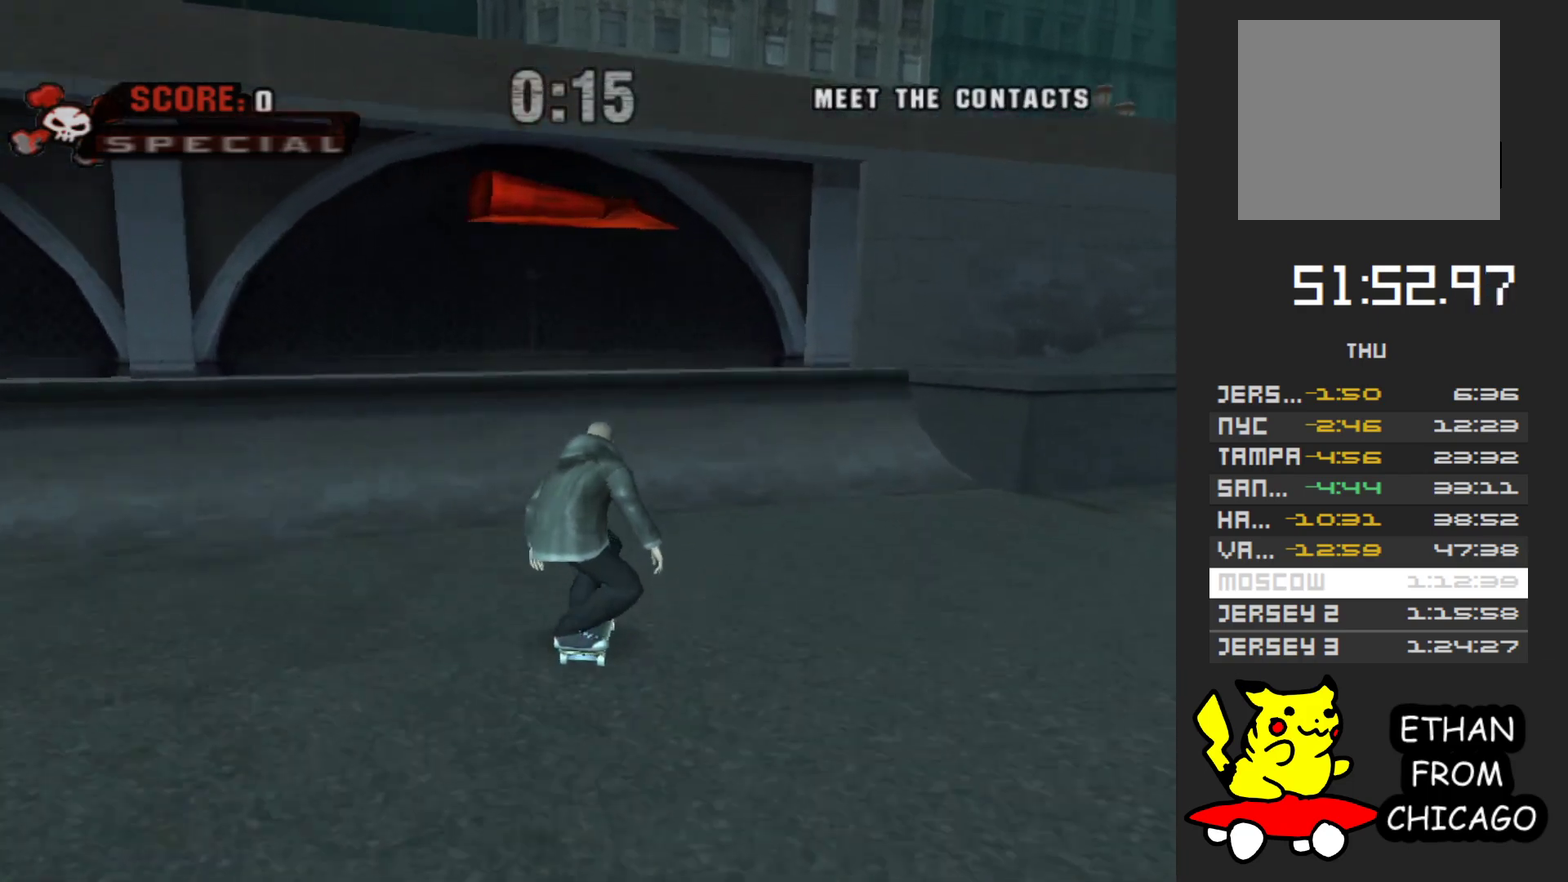
{"buttons": [], "left_stick": "center", "right_stick": "center", "events": [[117, "left_stick", "center"], [417, "A", "up"]]}
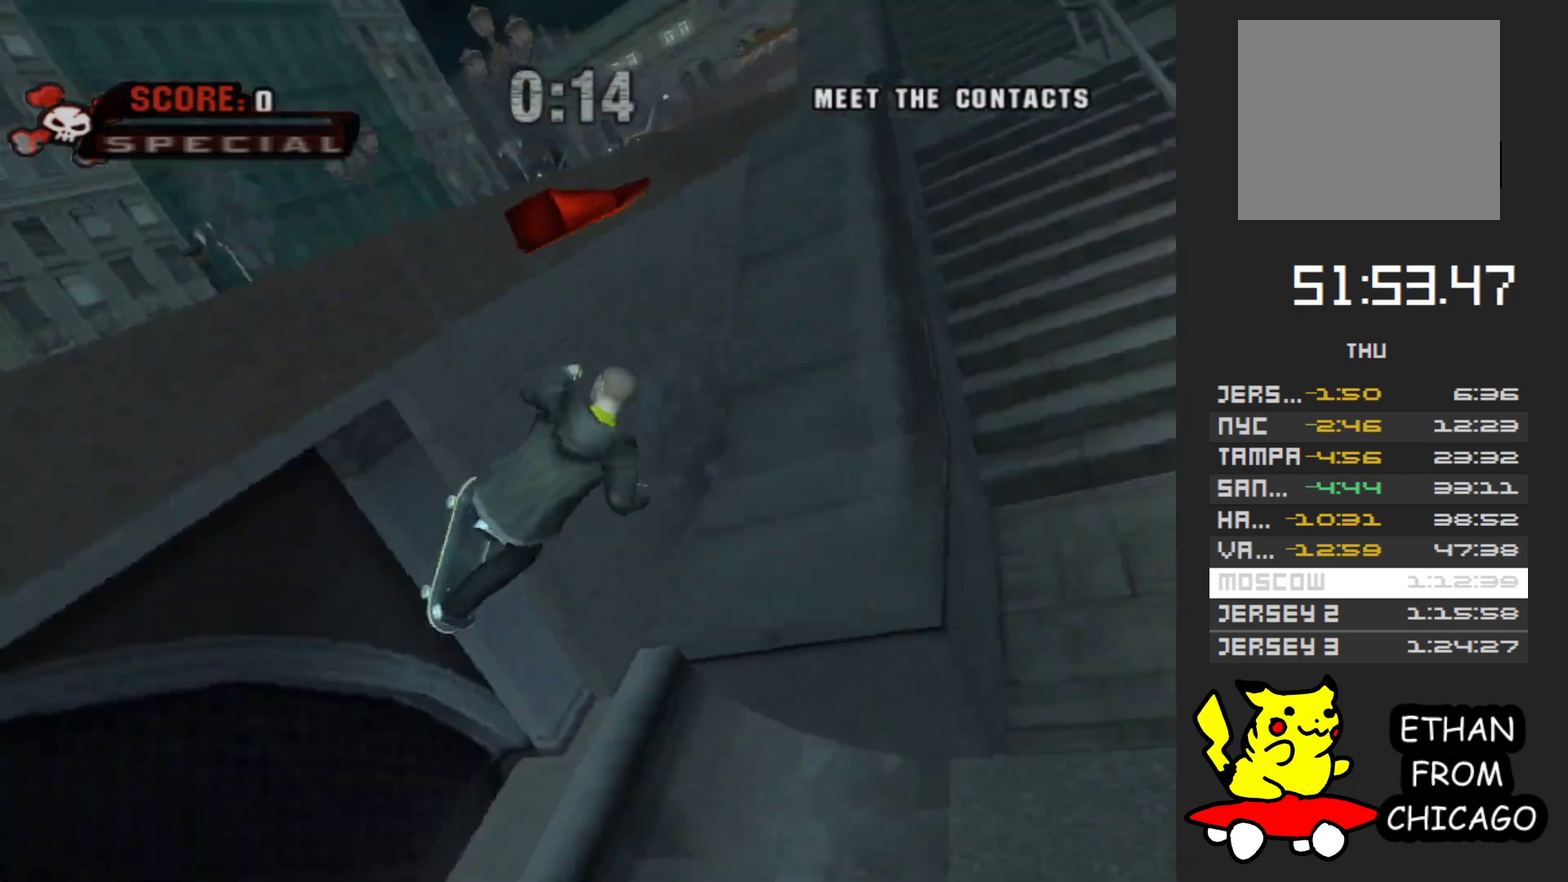
{"buttons": ["A"], "left_stick": "center", "right_stick": "center", "events": [[83, "Y", "down"], [267, "Y", "up"], [400, "A", "down"]]}
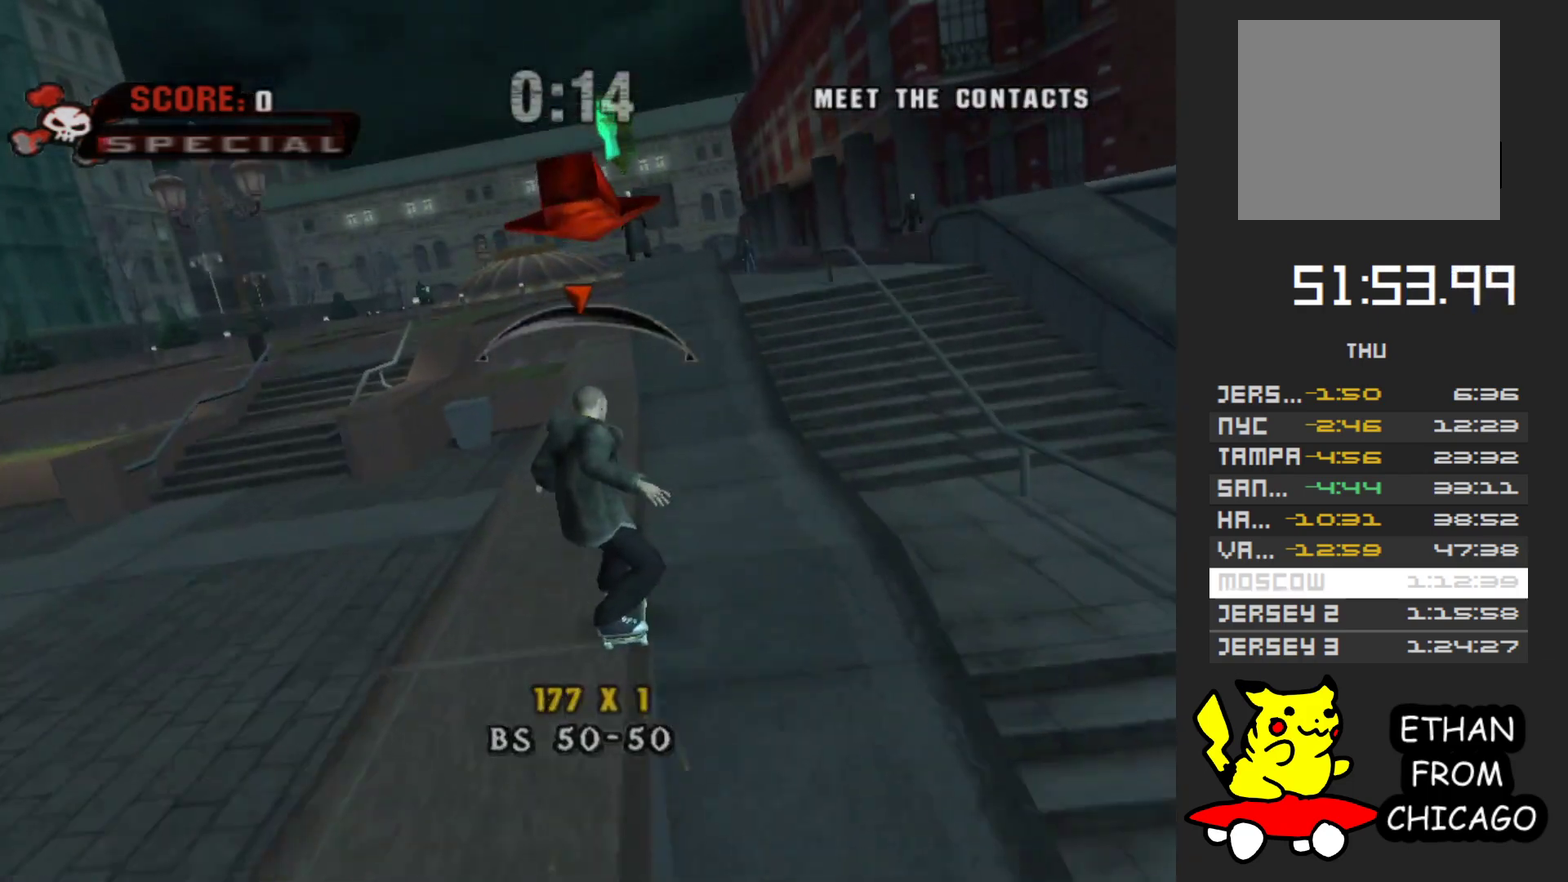
{"buttons": [], "left_stick": "center", "right_stick": "center", "events": [[150, "left_stick", "right"], [250, "left_stick", "center"], [500, "A", "up"]]}